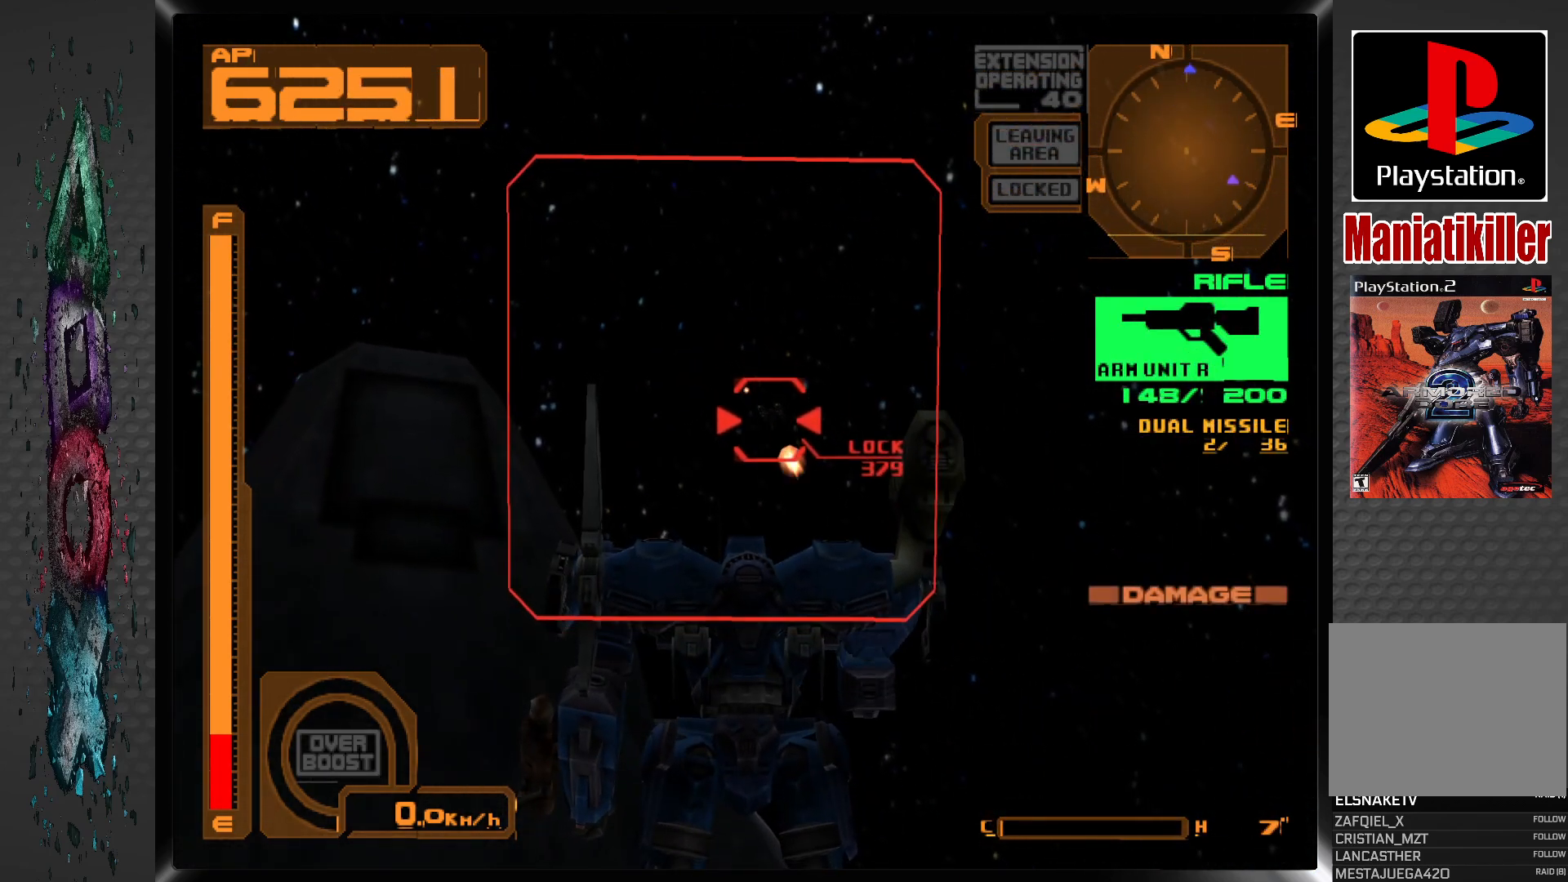
Gameplay with a controller (PlayStation layout); each line is a JSON object with the inputs held at the frame after it. "events" lists button and stick changes between this image and that frame as [ms after this image, input, new state], when the widget could be followed in between.
{"buttons": ["SQUARE"], "left_stick": "center", "right_stick": "center", "events": []}
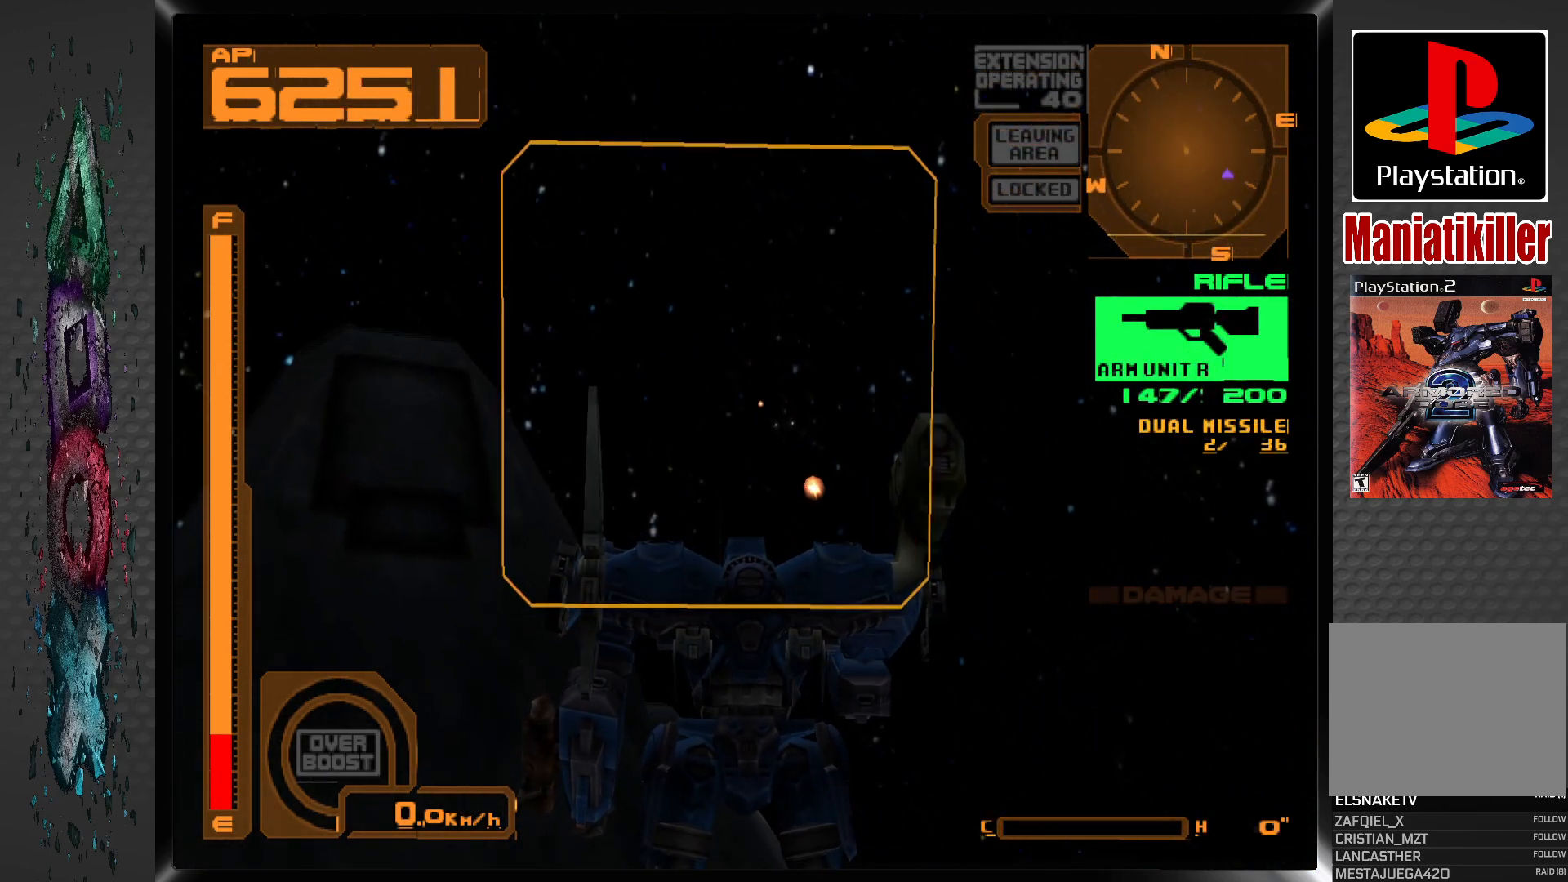
{"buttons": ["SQUARE"], "left_stick": "center", "right_stick": "center", "events": [[150, "DPAD_RIGHT", "down"], [233, "DPAD_RIGHT", "up"]]}
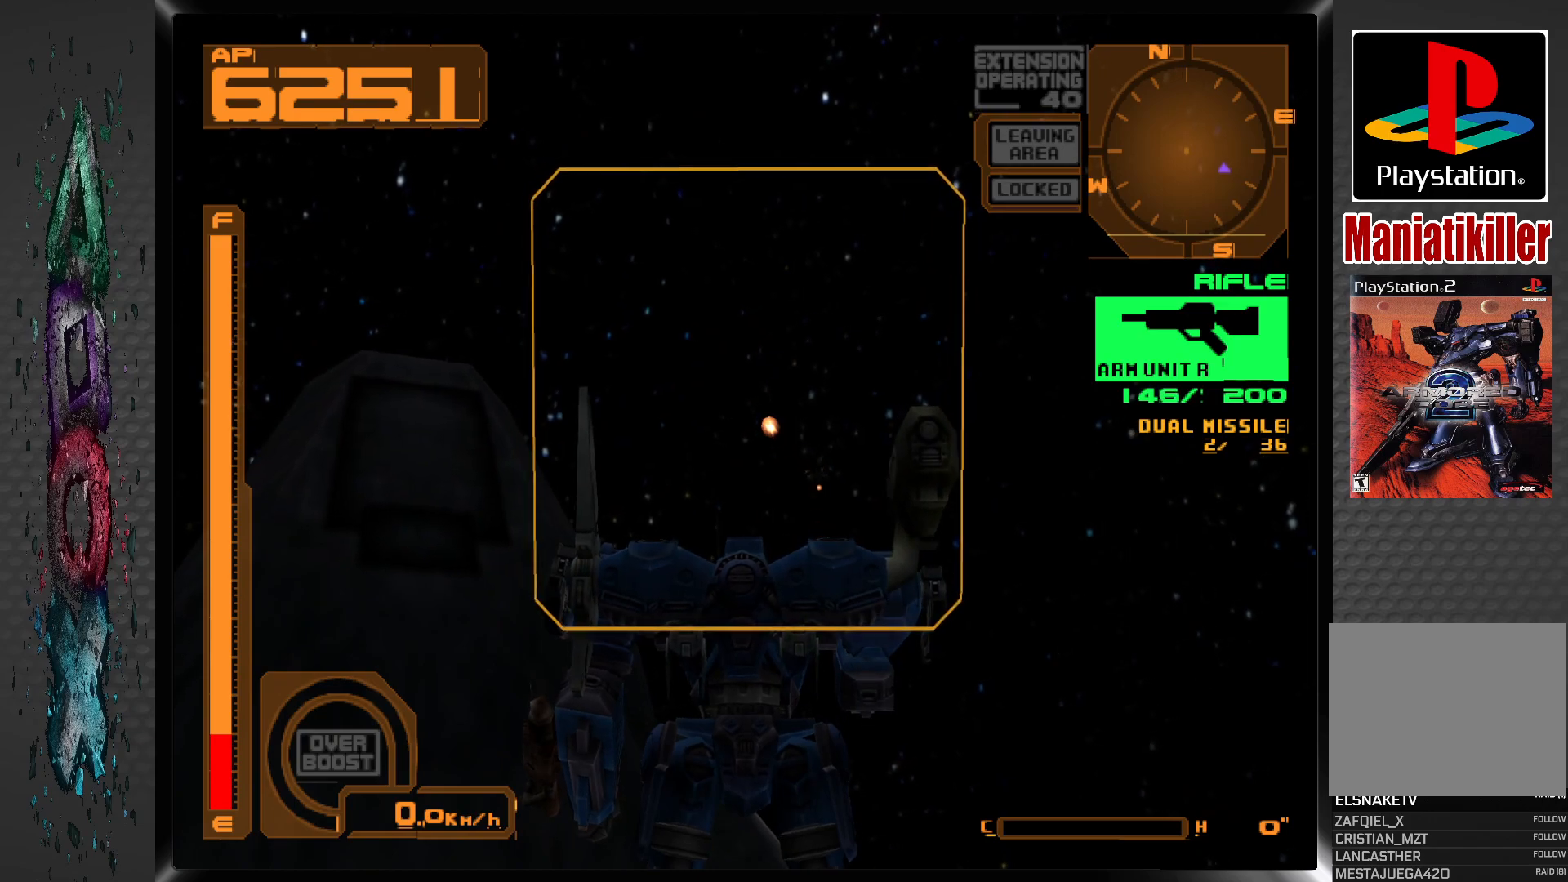
{"buttons": ["SQUARE"], "left_stick": "center", "right_stick": "center", "events": [[183, "DPAD_RIGHT", "down"], [267, "DPAD_RIGHT", "up"], [317, "R2", "down"], [500, "R2", "up"]]}
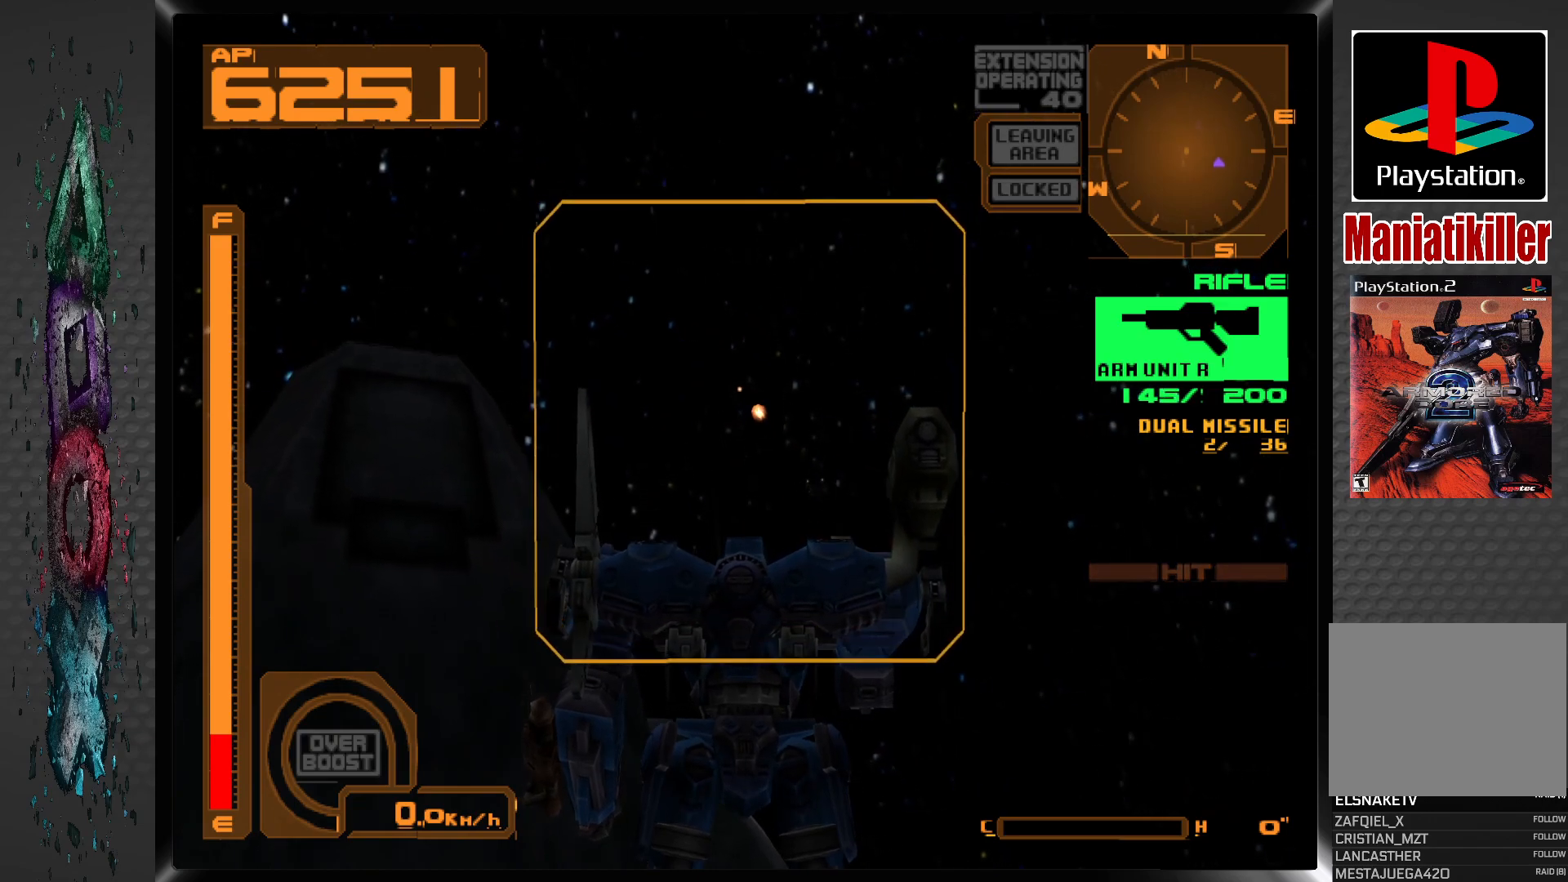
{"buttons": ["SQUARE", "DPAD_RIGHT"], "left_stick": "center", "right_stick": "center", "events": [[383, "DPAD_RIGHT", "down"]]}
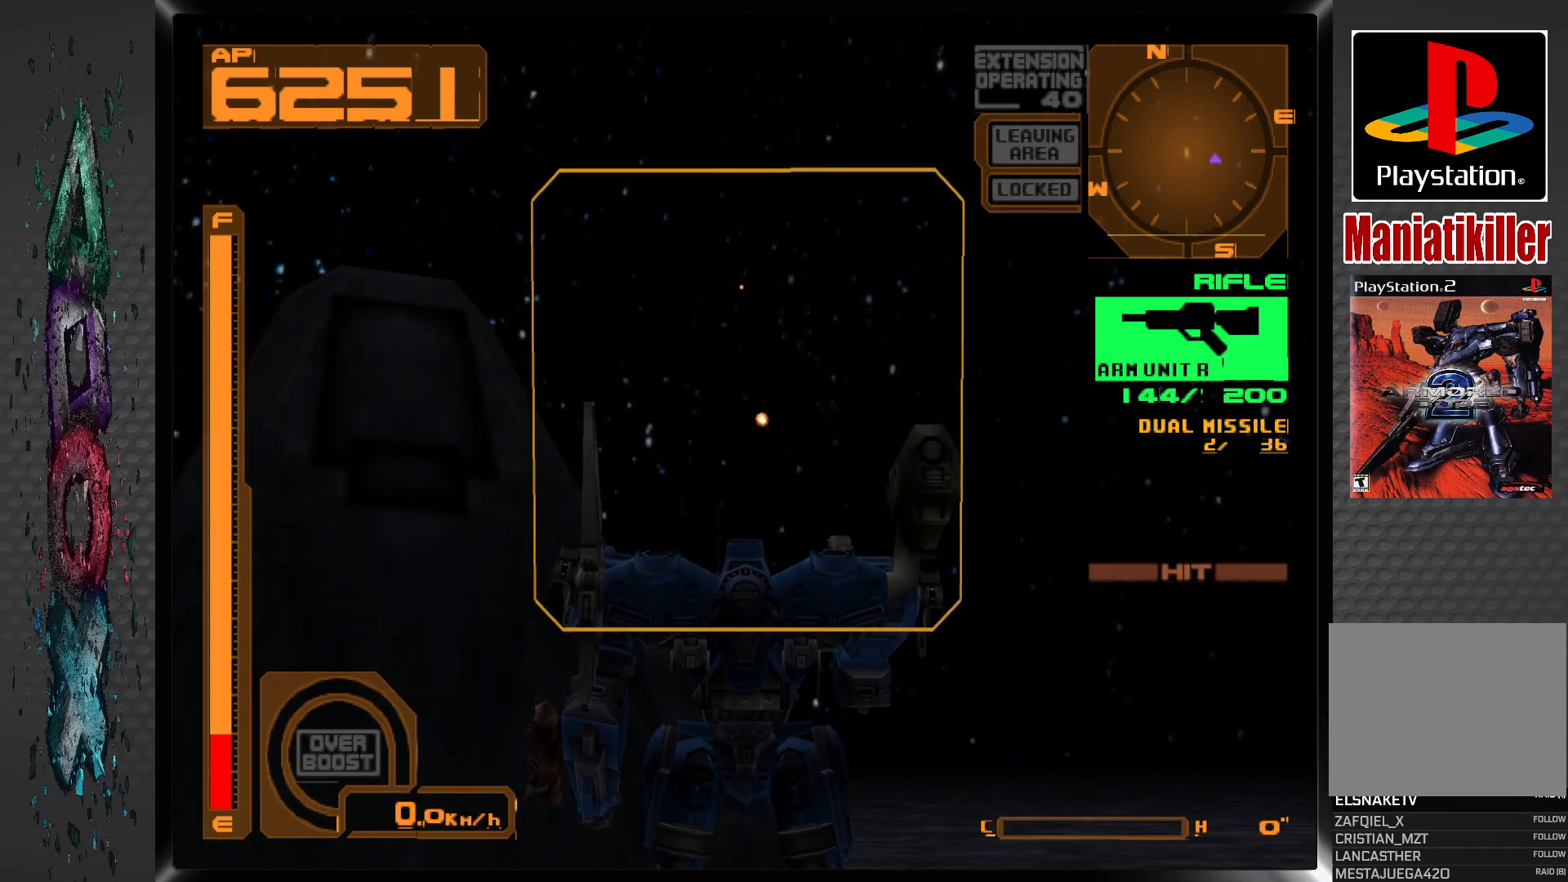
{"buttons": [], "left_stick": "center", "right_stick": "center", "events": [[17, "DPAD_RIGHT", "up"], [267, "SQUARE", "up"]]}
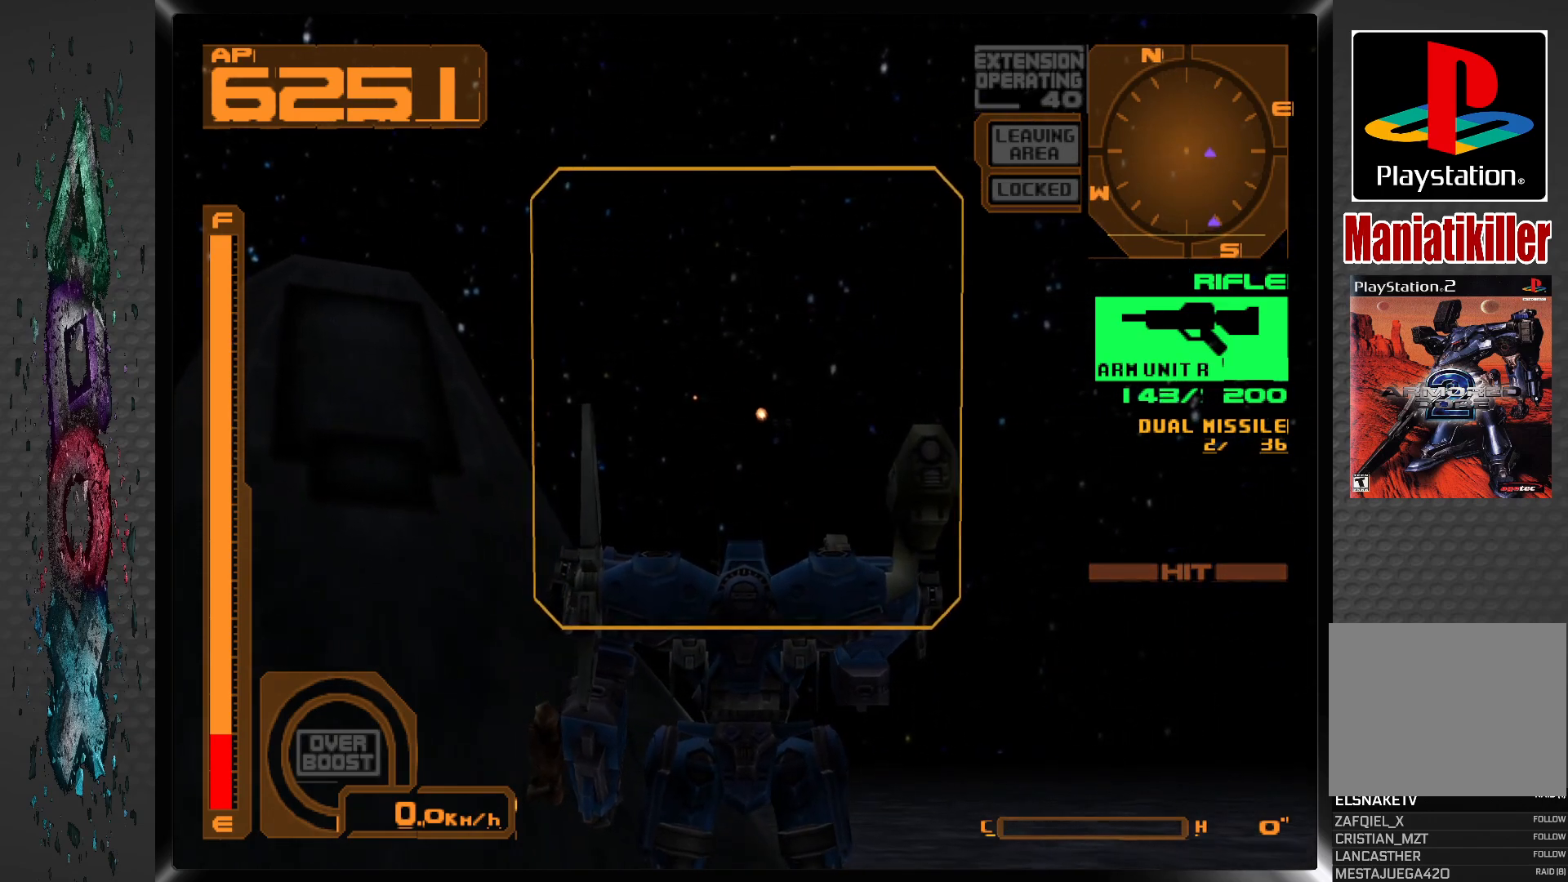
{"buttons": [], "left_stick": "center", "right_stick": "center", "events": []}
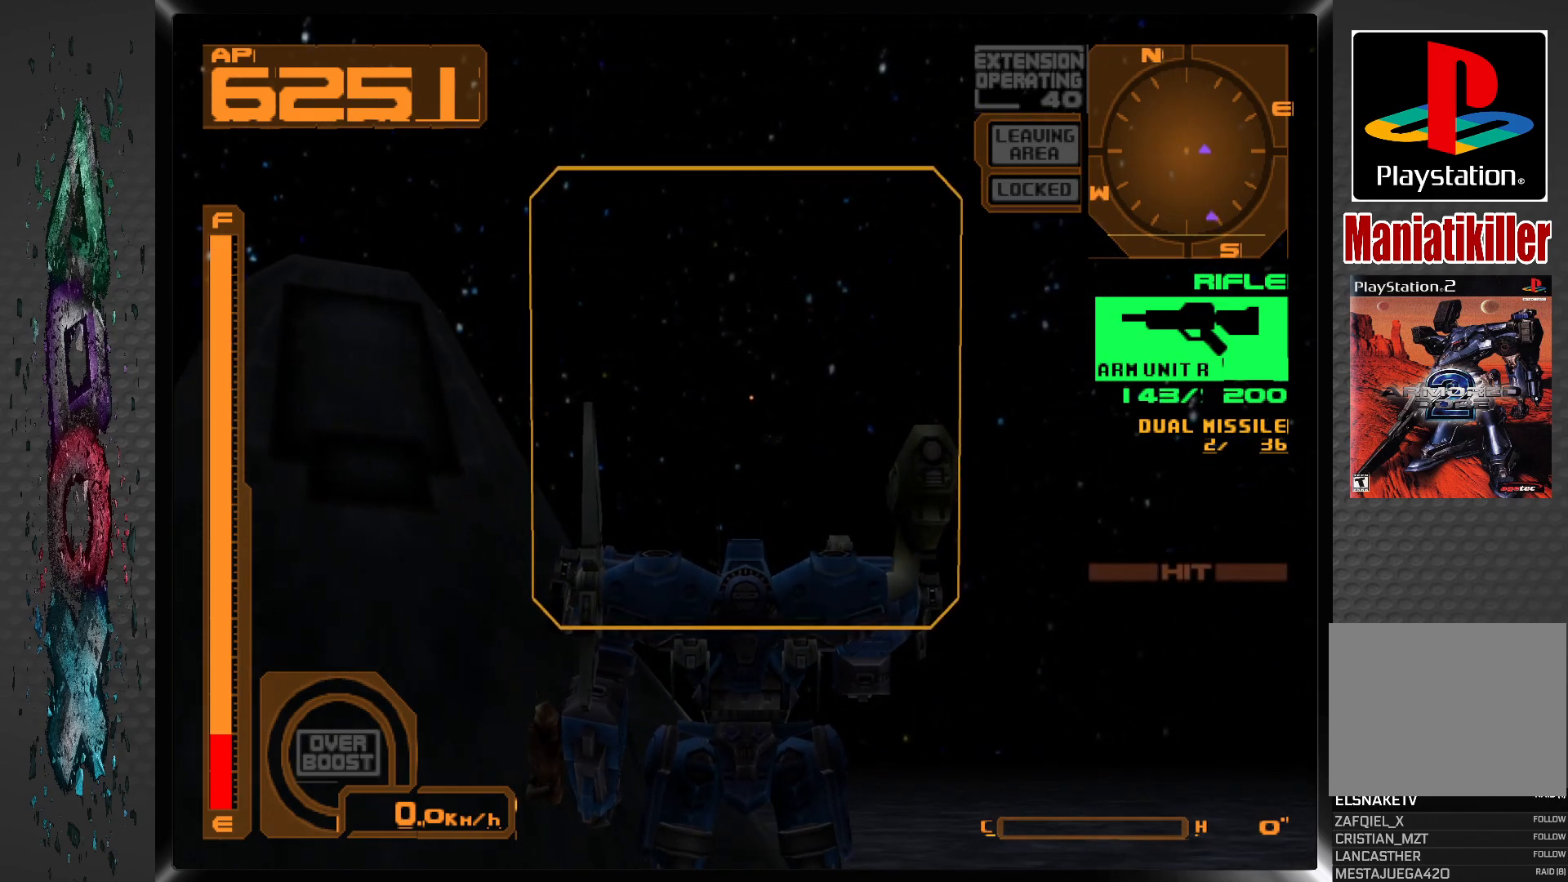
{"buttons": [], "left_stick": "center", "right_stick": "center", "events": [[100, "DPAD_RIGHT", "down"], [200, "DPAD_RIGHT", "up"]]}
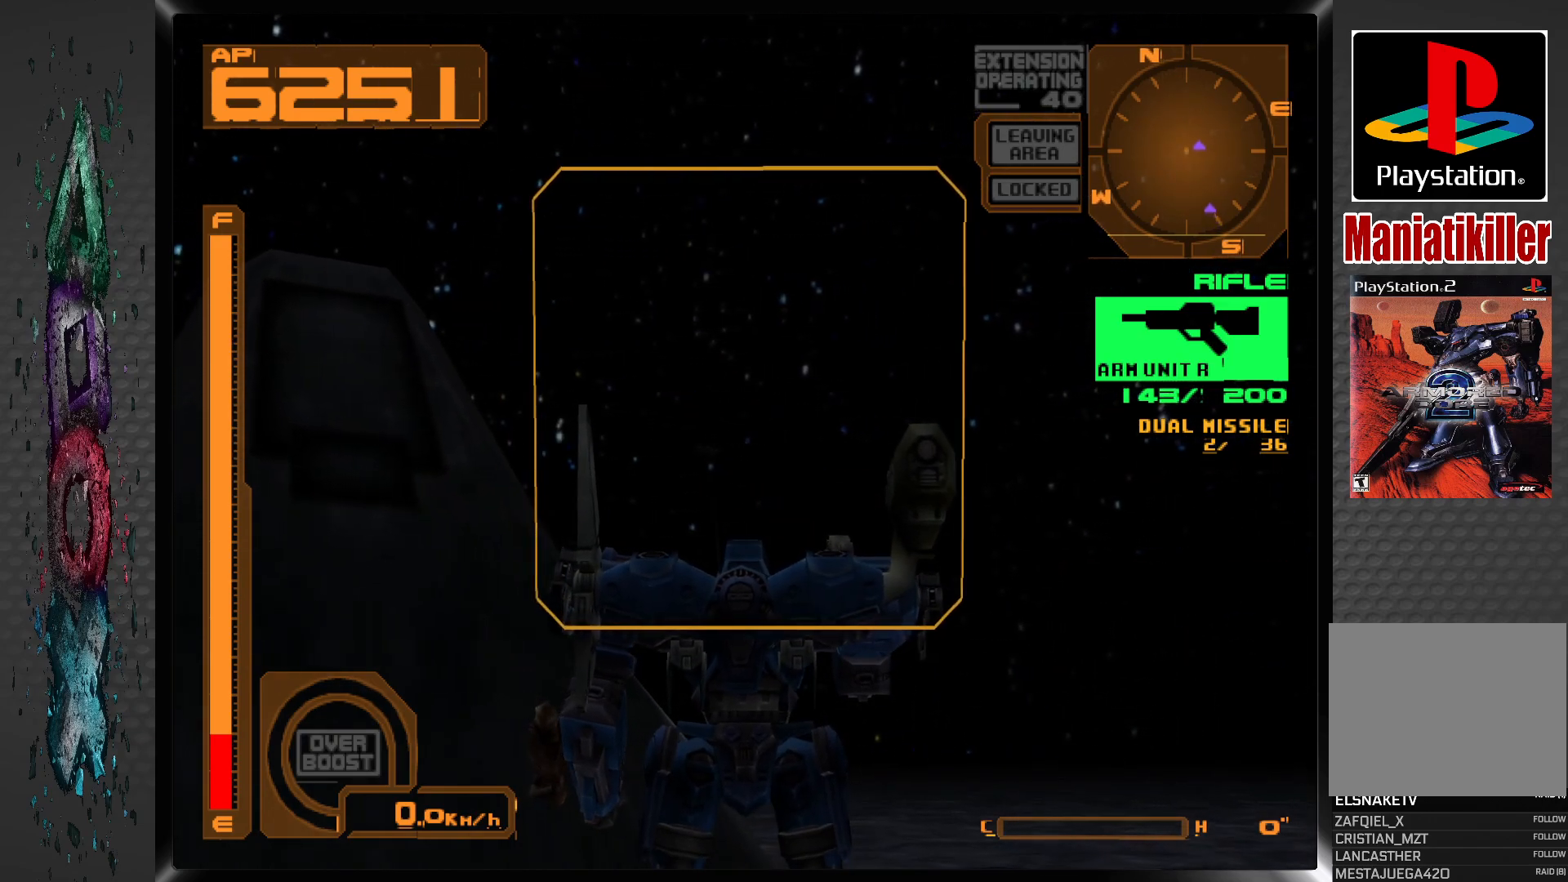
{"buttons": [], "left_stick": "center", "right_stick": "center", "events": [[67, "DPAD_LEFT", "down"], [417, "DPAD_LEFT", "up"]]}
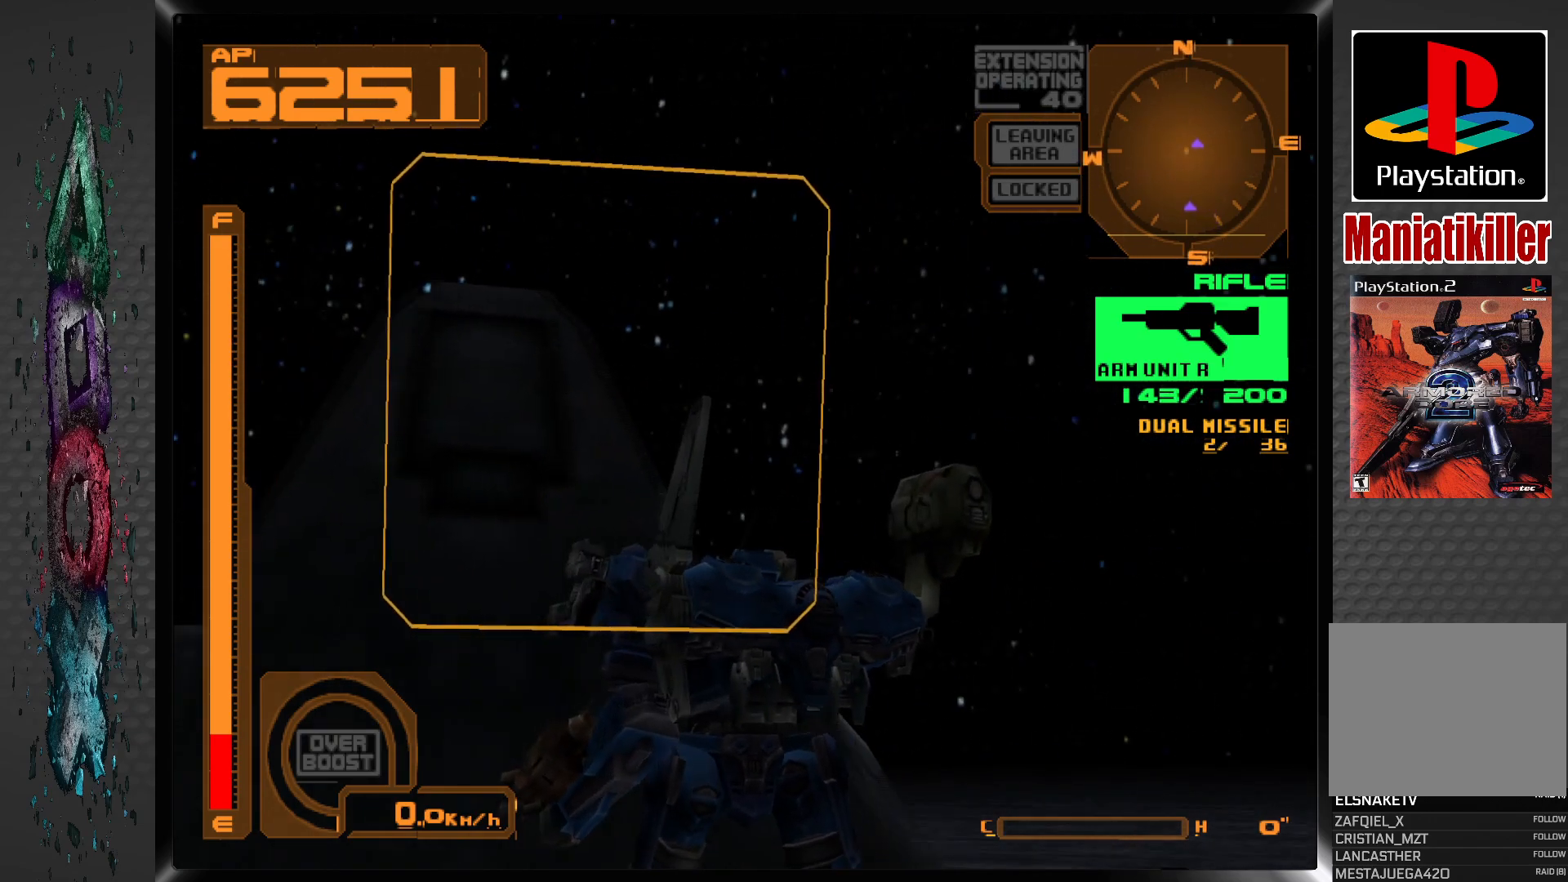
{"buttons": ["DPAD_DOWN"], "left_stick": "center", "right_stick": "center", "events": [[17, "DPAD_DOWN", "down"]]}
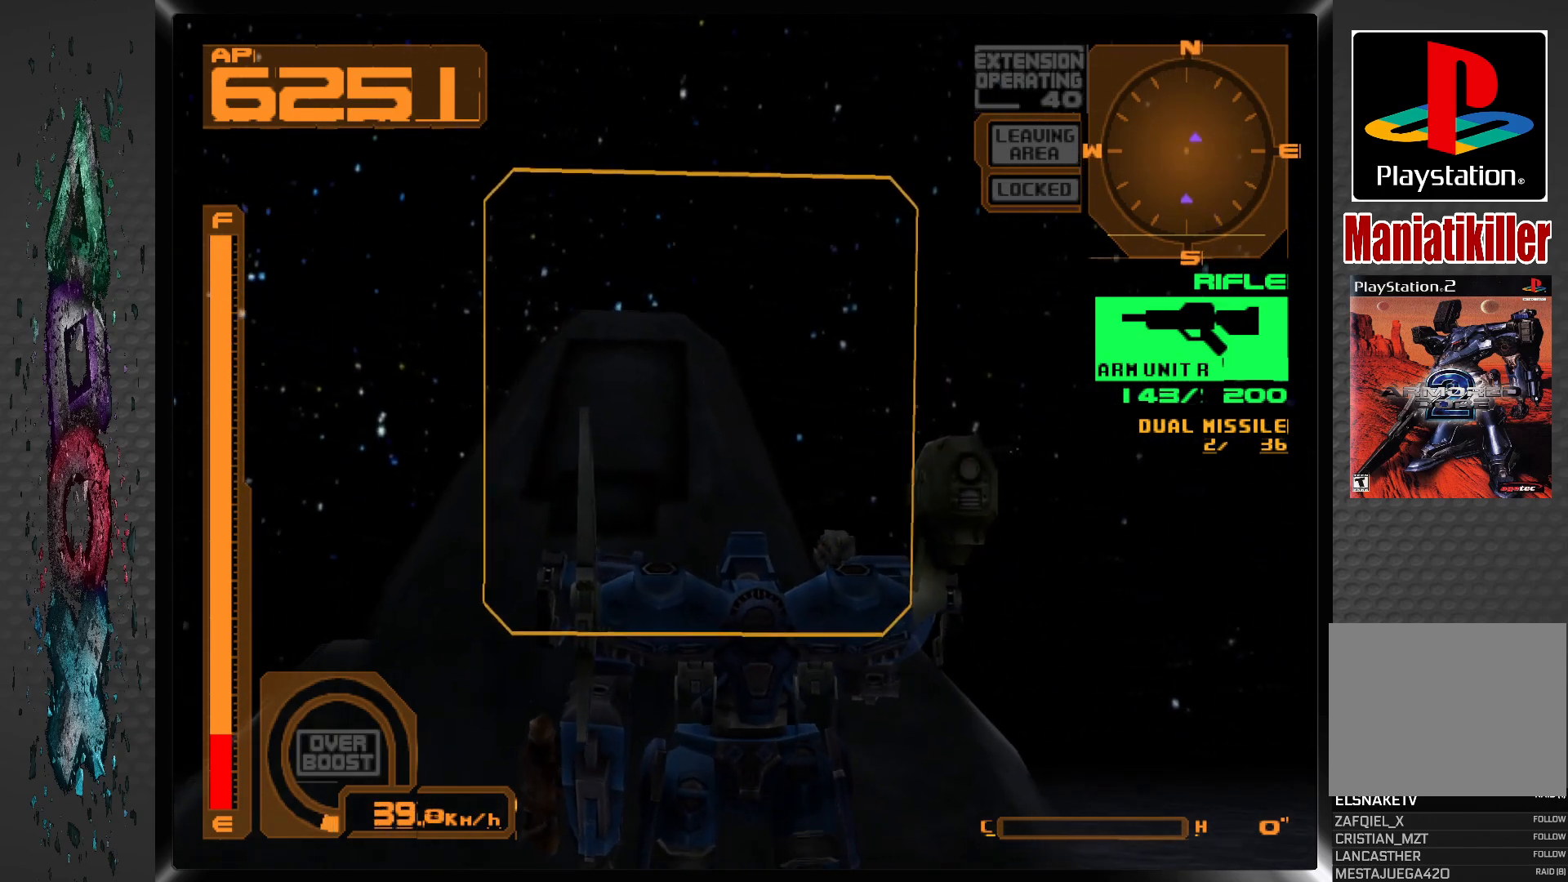
{"buttons": ["DPAD_DOWN"], "left_stick": "center", "right_stick": "center", "events": []}
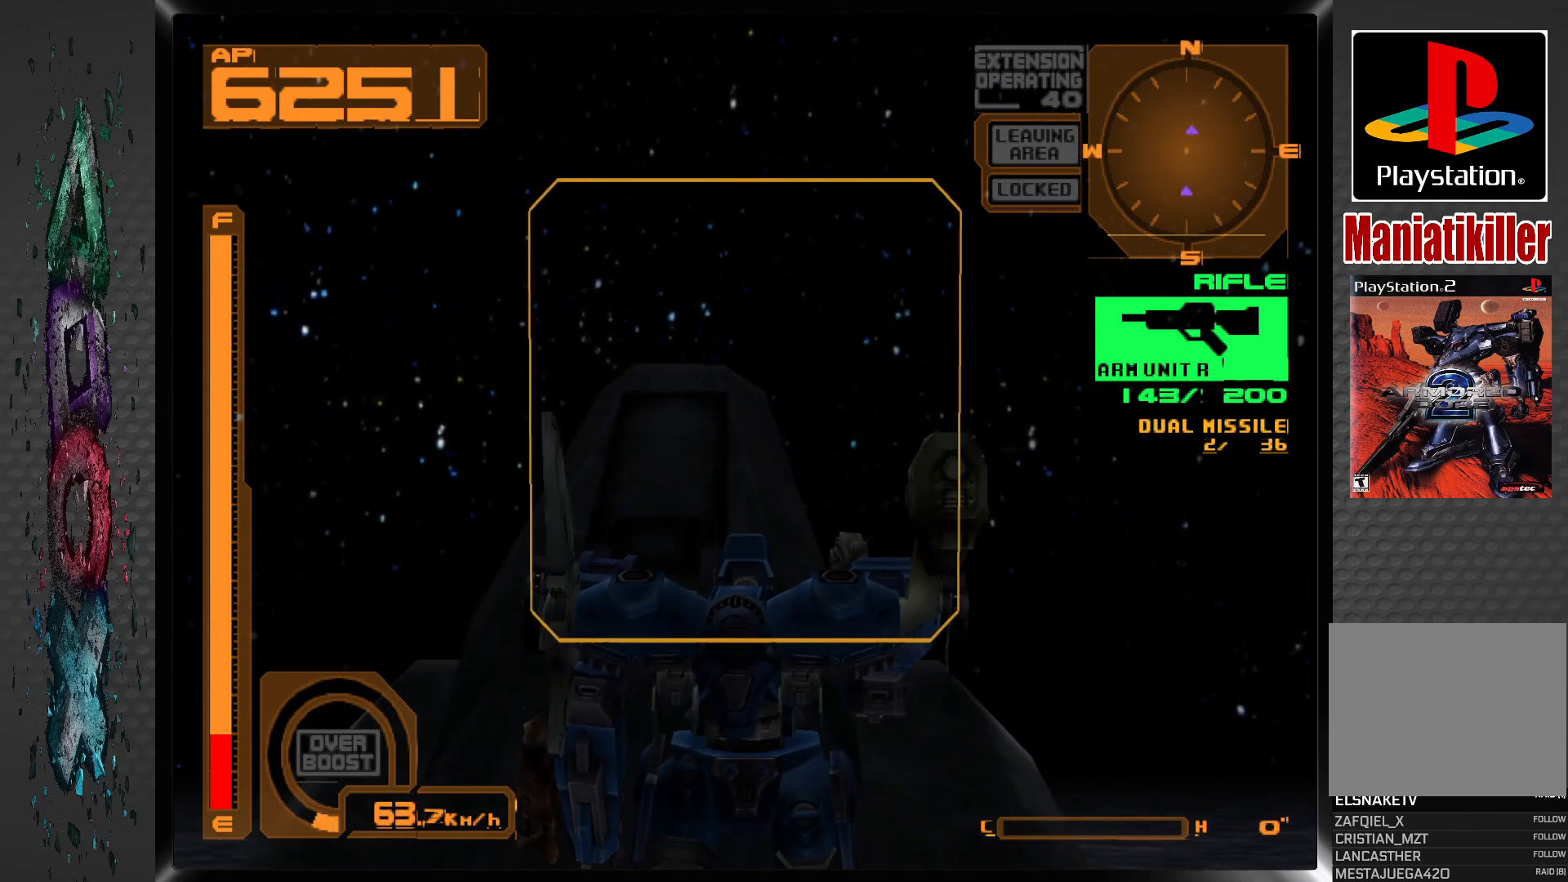
{"buttons": ["DPAD_RIGHT"], "left_stick": "center", "right_stick": "center", "events": [[200, "DPAD_DOWN", "up"], [350, "DPAD_RIGHT", "down"]]}
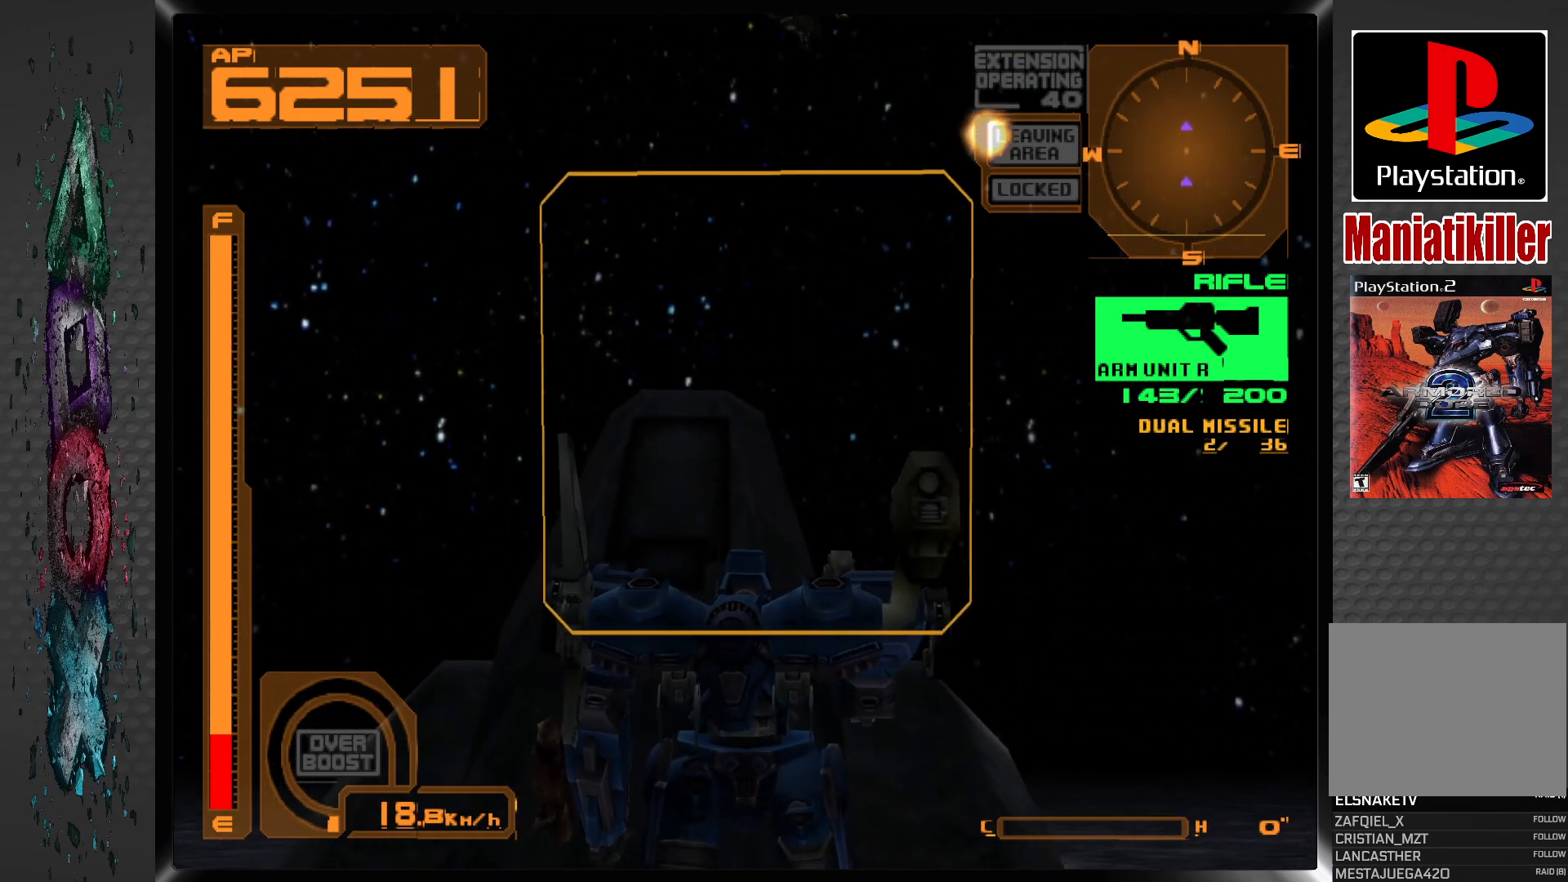
{"buttons": ["SQUARE"], "left_stick": "center", "right_stick": "center", "events": [[133, "DPAD_RIGHT", "up"], [267, "SQUARE", "down"]]}
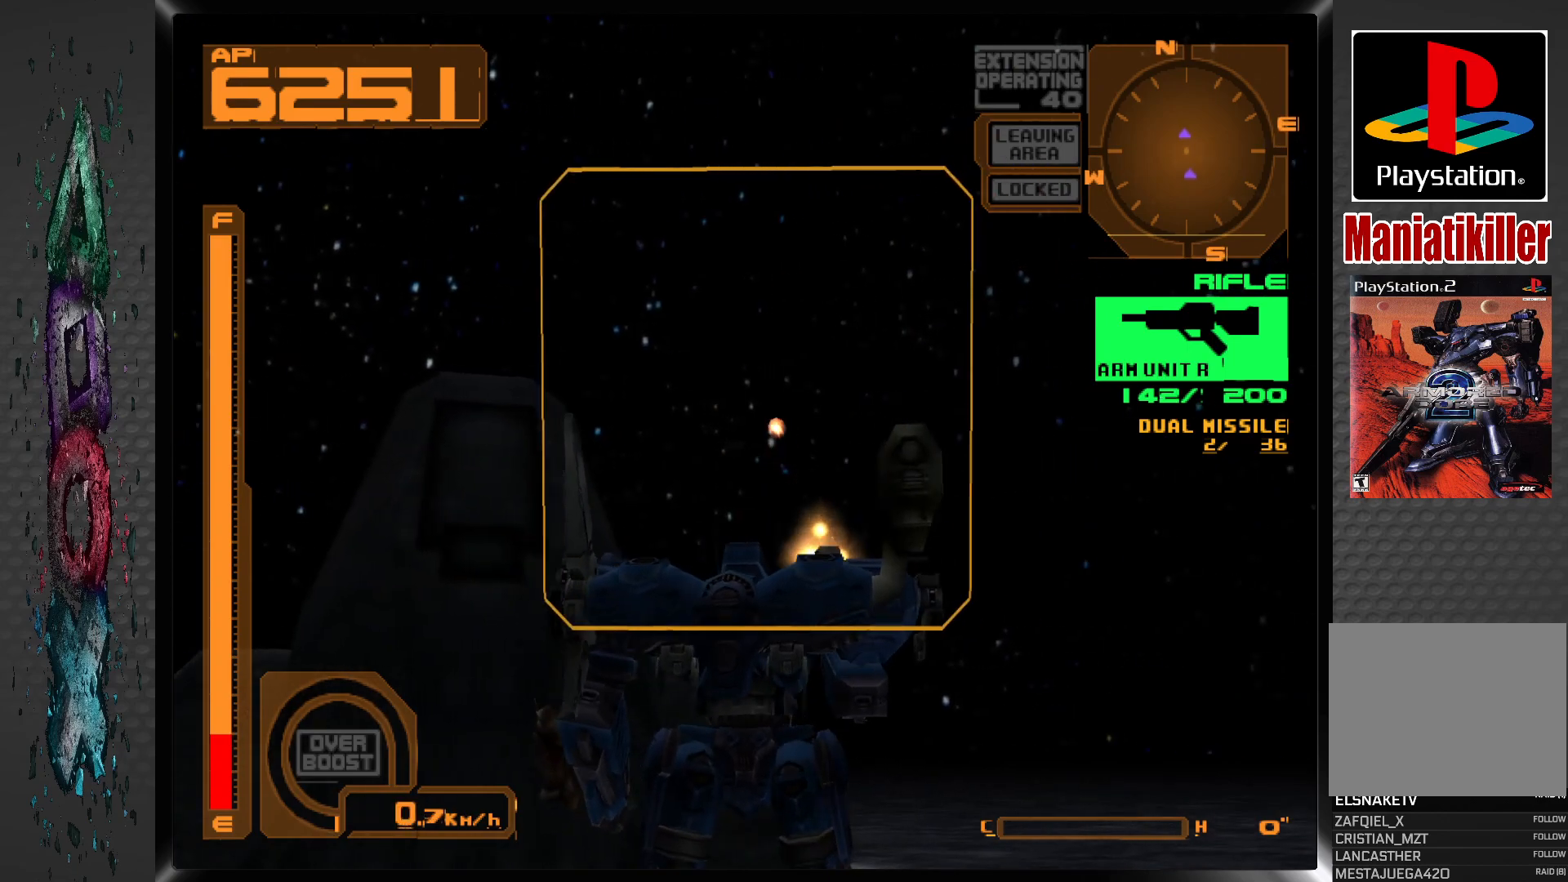
{"buttons": ["SQUARE"], "left_stick": "center", "right_stick": "center", "events": [[100, "DPAD_LEFT", "down"], [117, "SQUARE", "up"], [250, "DPAD_LEFT", "up"], [283, "SQUARE", "down"]]}
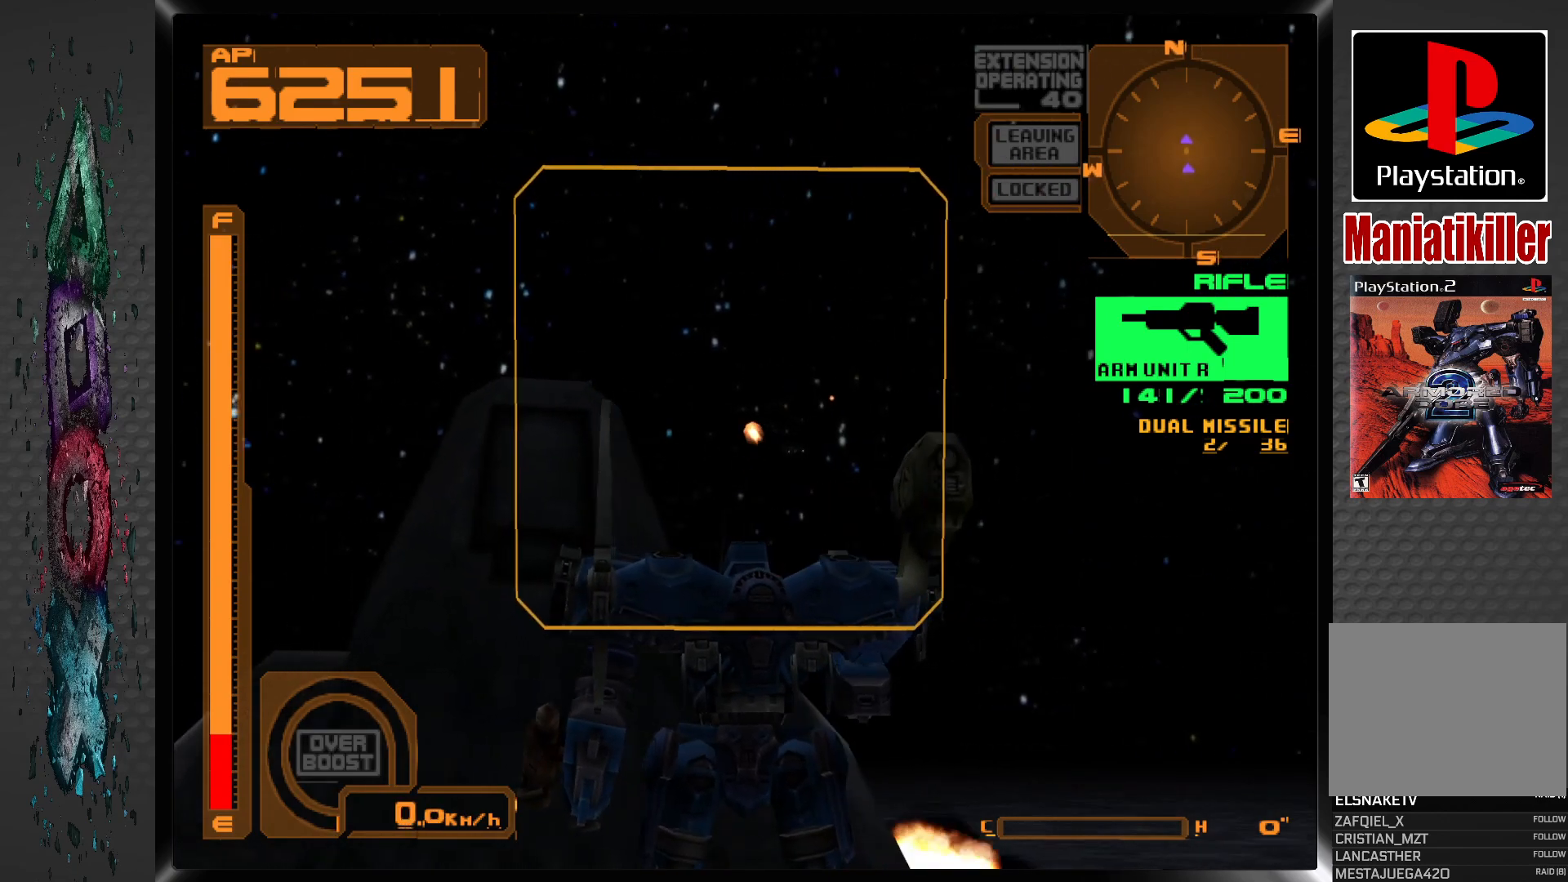
{"buttons": ["SQUARE"], "left_stick": "center", "right_stick": "center", "events": [[200, "DPAD_RIGHT", "down"], [300, "DPAD_RIGHT", "up"]]}
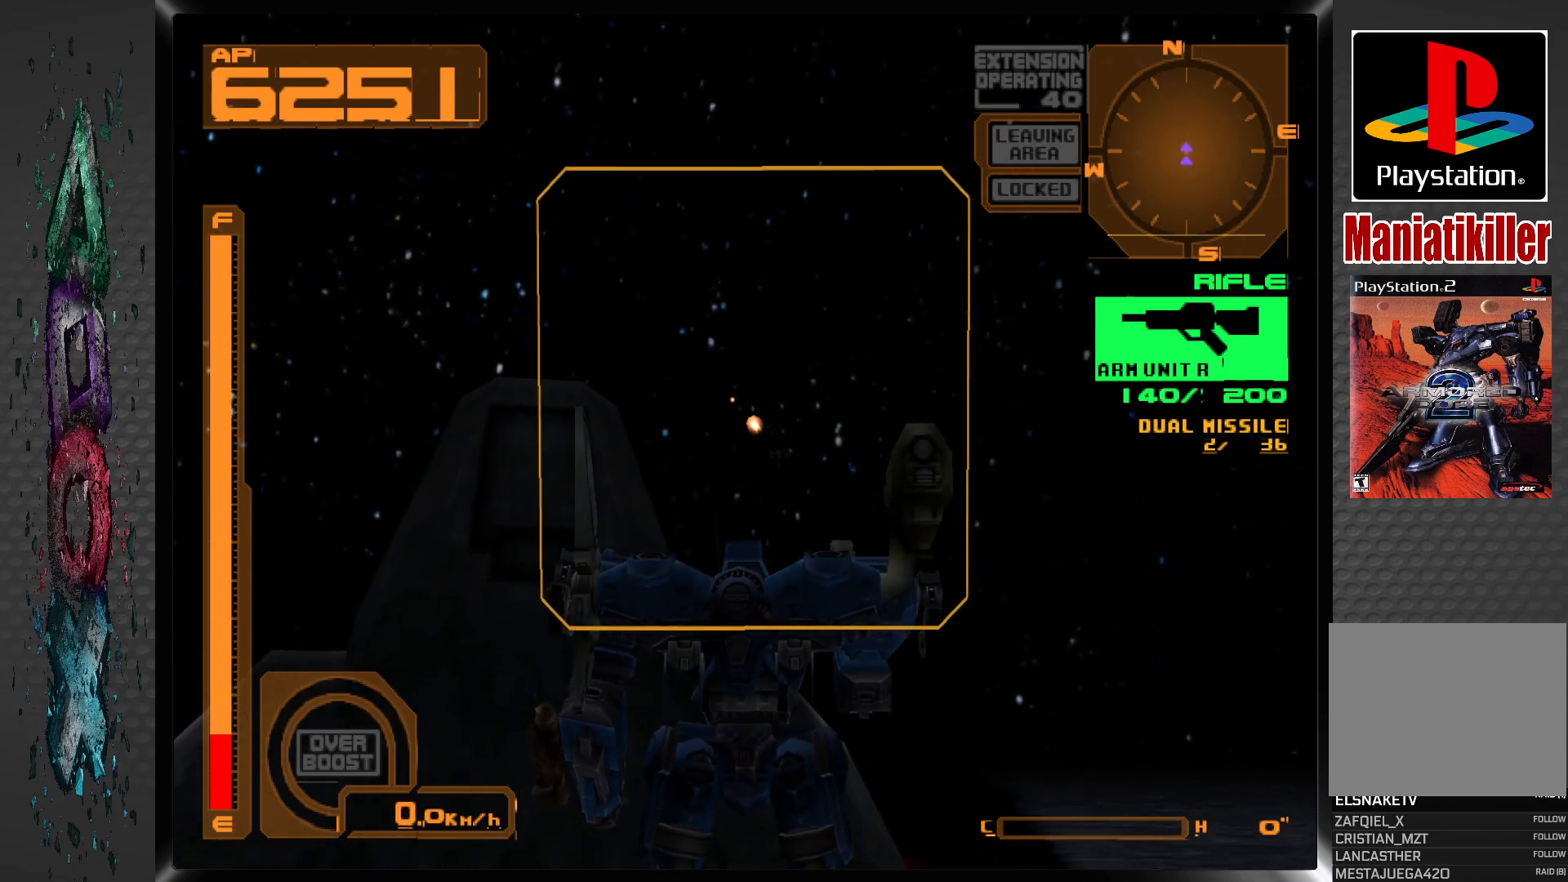
{"buttons": [], "left_stick": "center", "right_stick": "center", "events": [[450, "SQUARE", "up"]]}
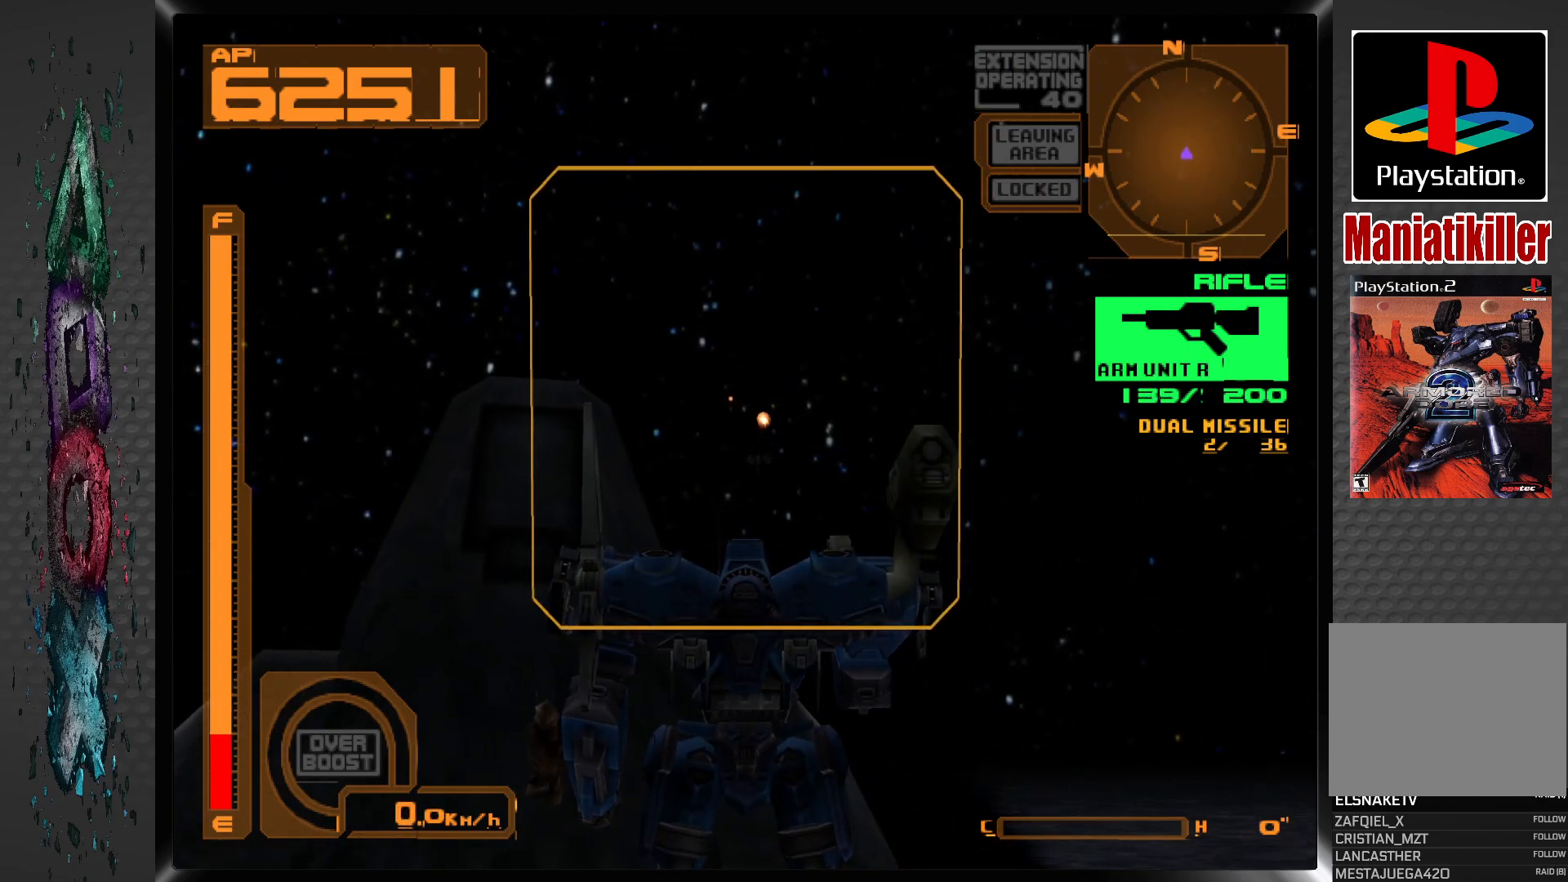
{"buttons": [], "left_stick": "center", "right_stick": "center", "events": [[83, "DPAD_LEFT", "down"], [167, "DPAD_LEFT", "up"], [317, "L2", "down"], [433, "L2", "up"]]}
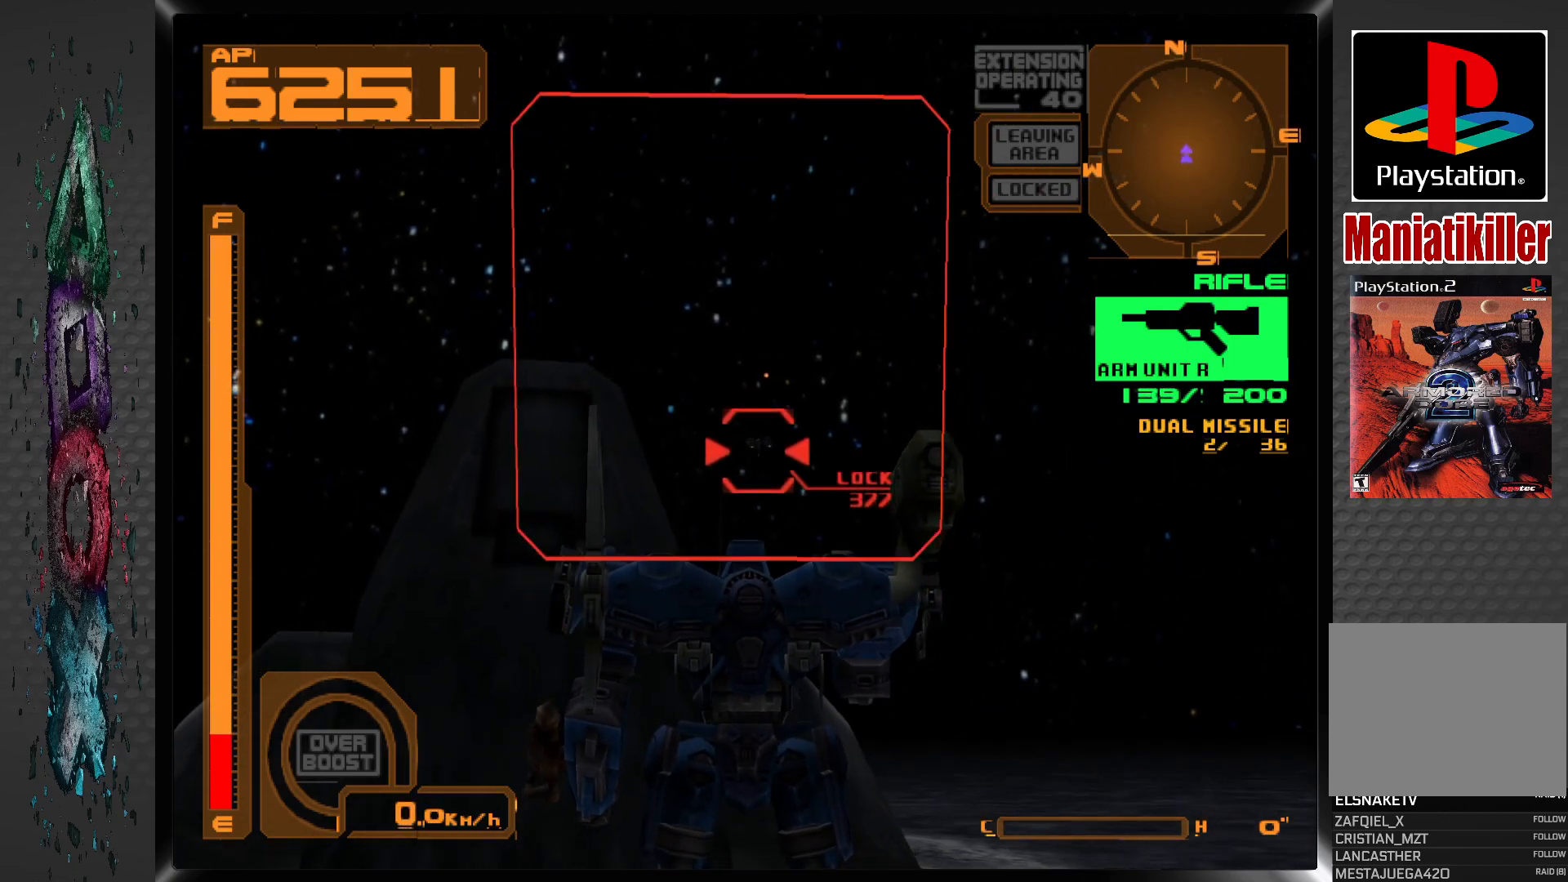
{"buttons": ["SQUARE"], "left_stick": "center", "right_stick": "center", "events": [[67, "R2", "down"], [217, "R2", "up"], [267, "SQUARE", "down"]]}
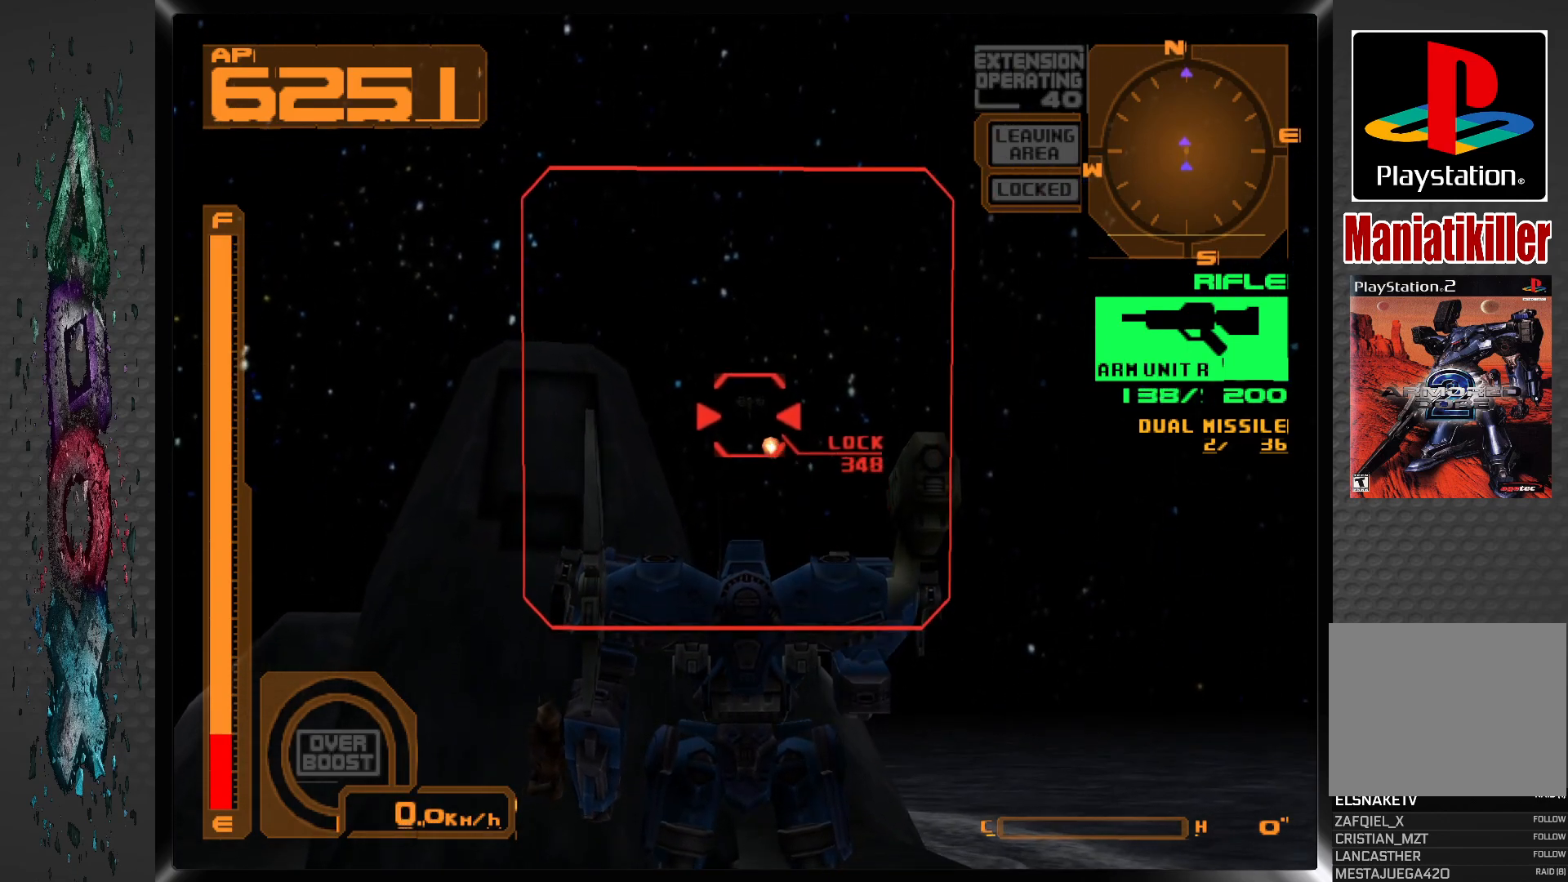
{"buttons": ["SQUARE"], "left_stick": "center", "right_stick": "center", "events": []}
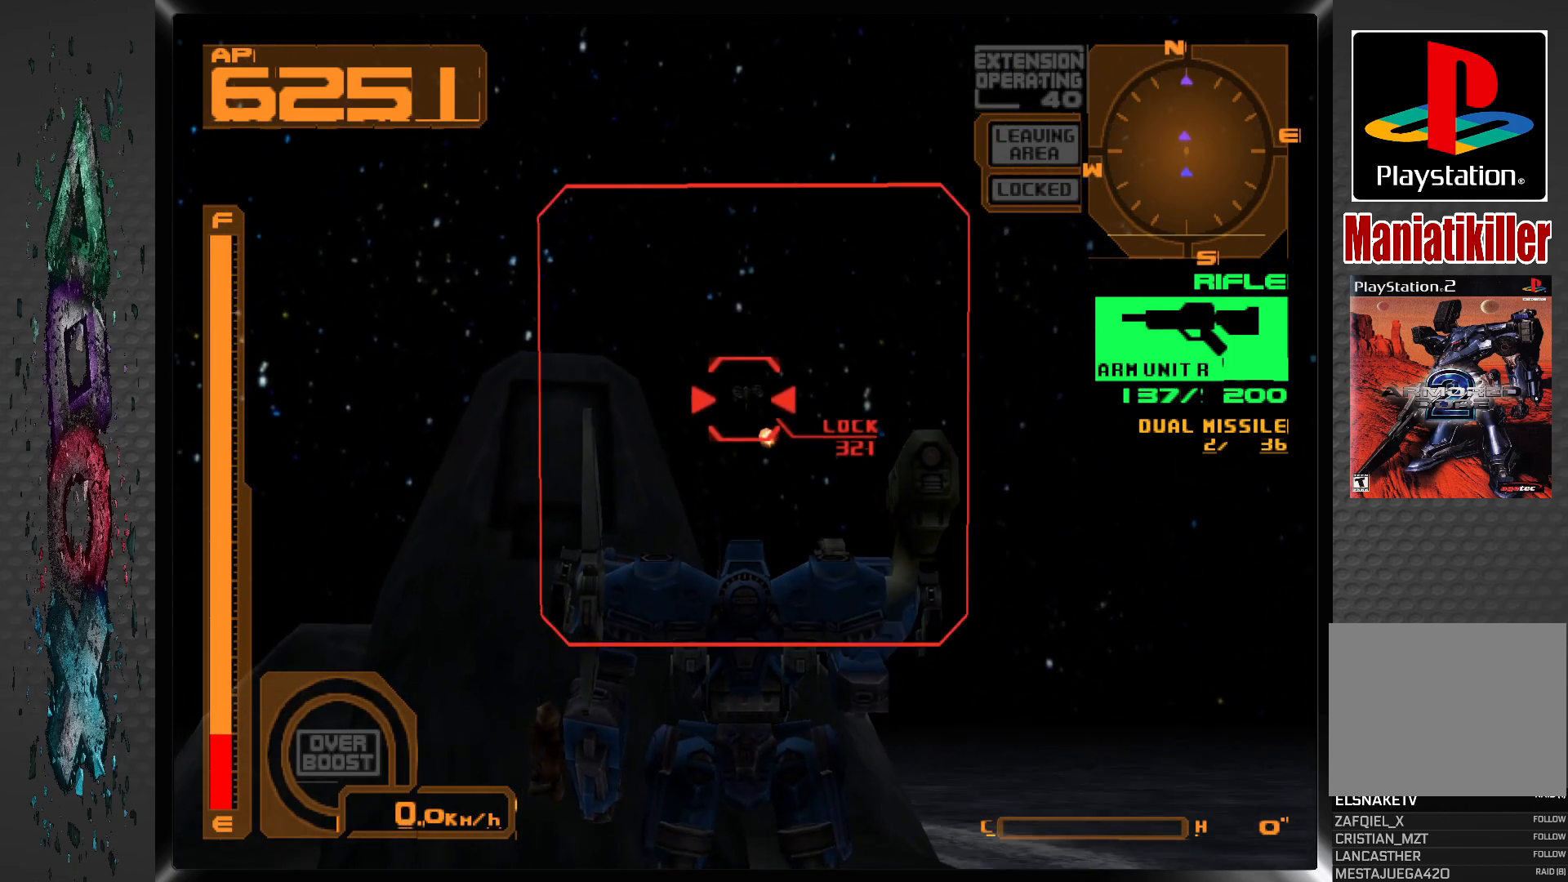
{"buttons": ["SQUARE"], "left_stick": "center", "right_stick": "center", "events": []}
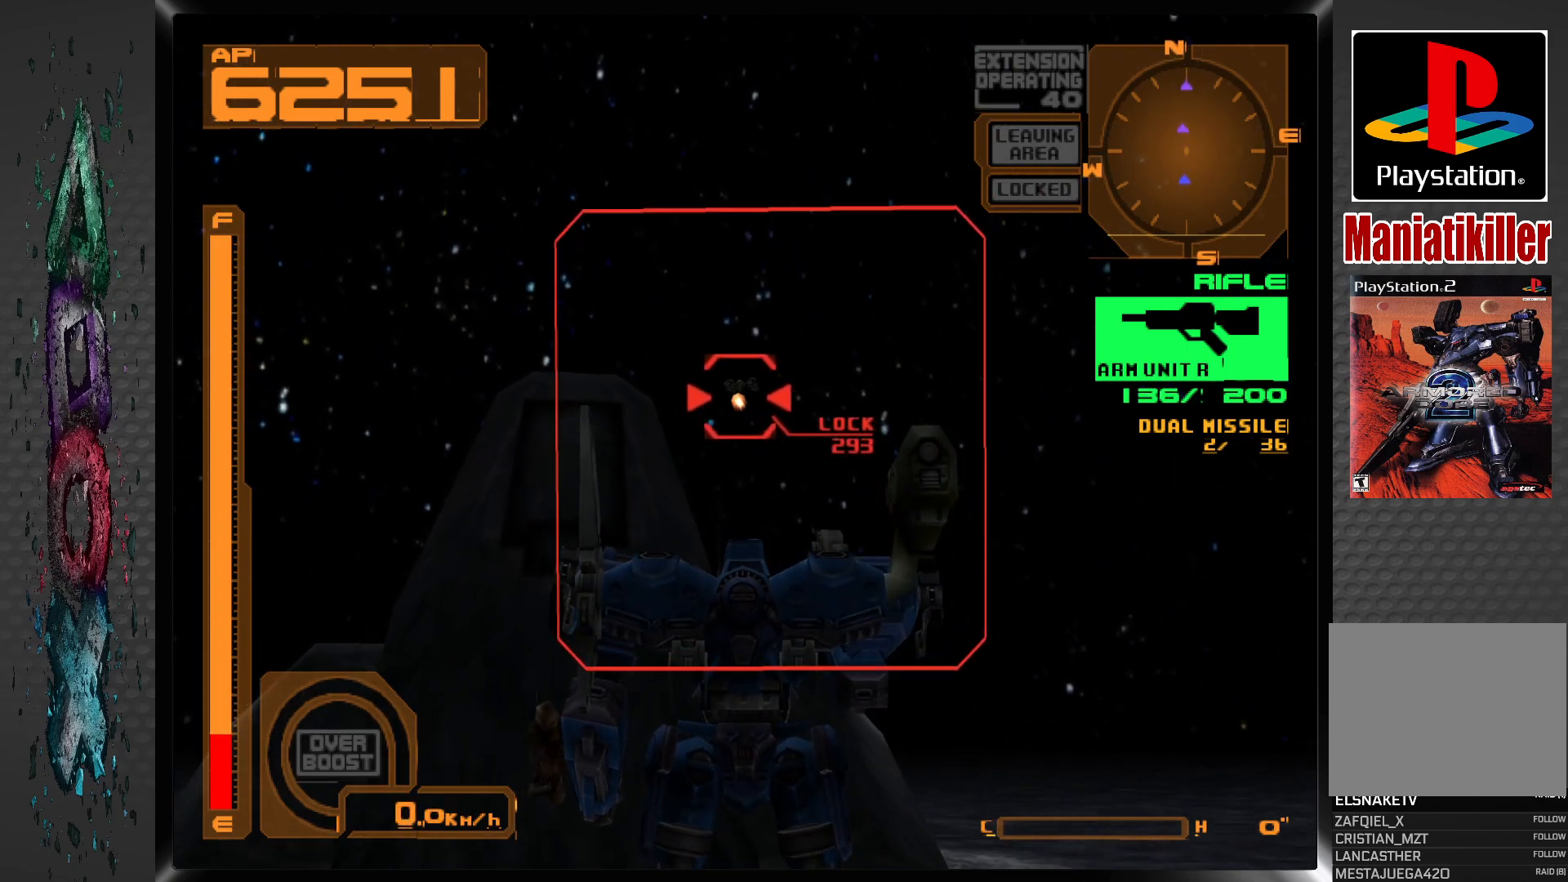
{"buttons": ["SQUARE"], "left_stick": "center", "right_stick": "center", "events": []}
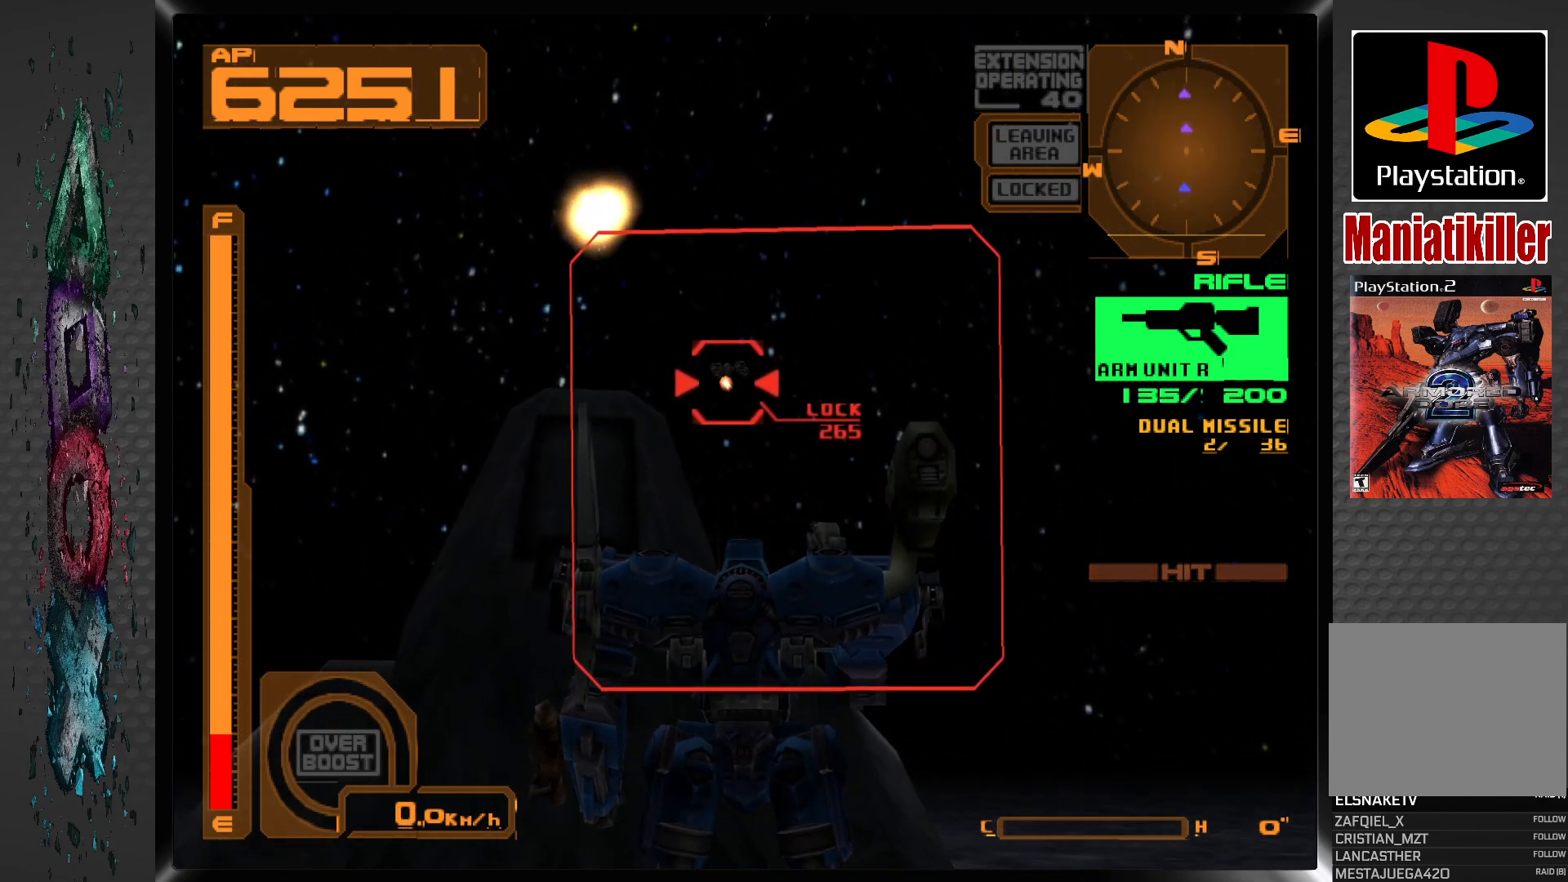
{"buttons": ["SQUARE"], "left_stick": "center", "right_stick": "center", "events": []}
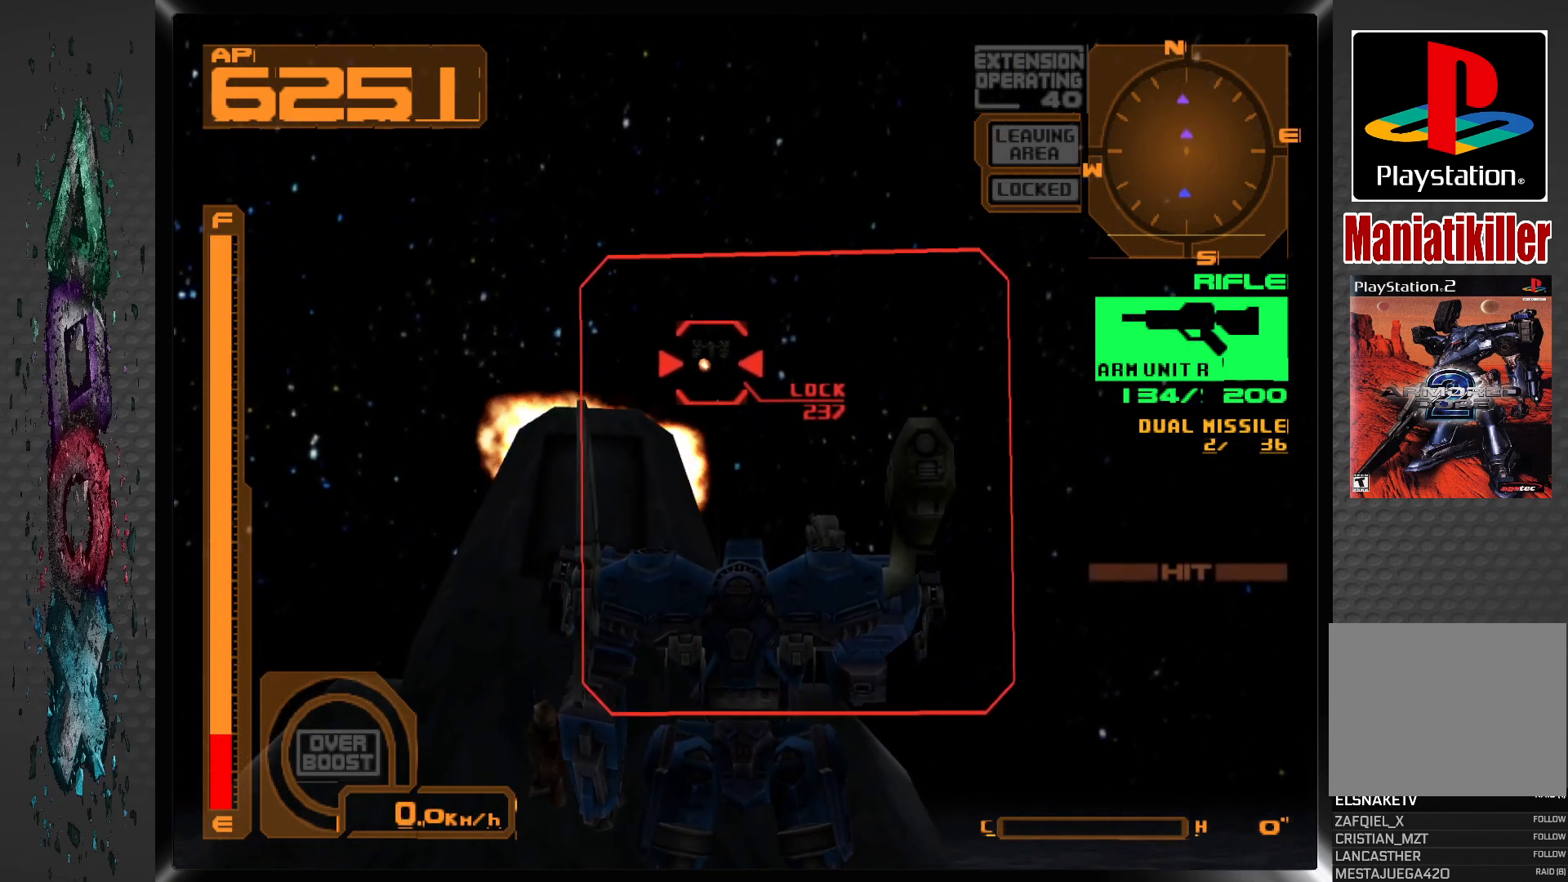
{"buttons": ["SQUARE"], "left_stick": "center", "right_stick": "center", "events": []}
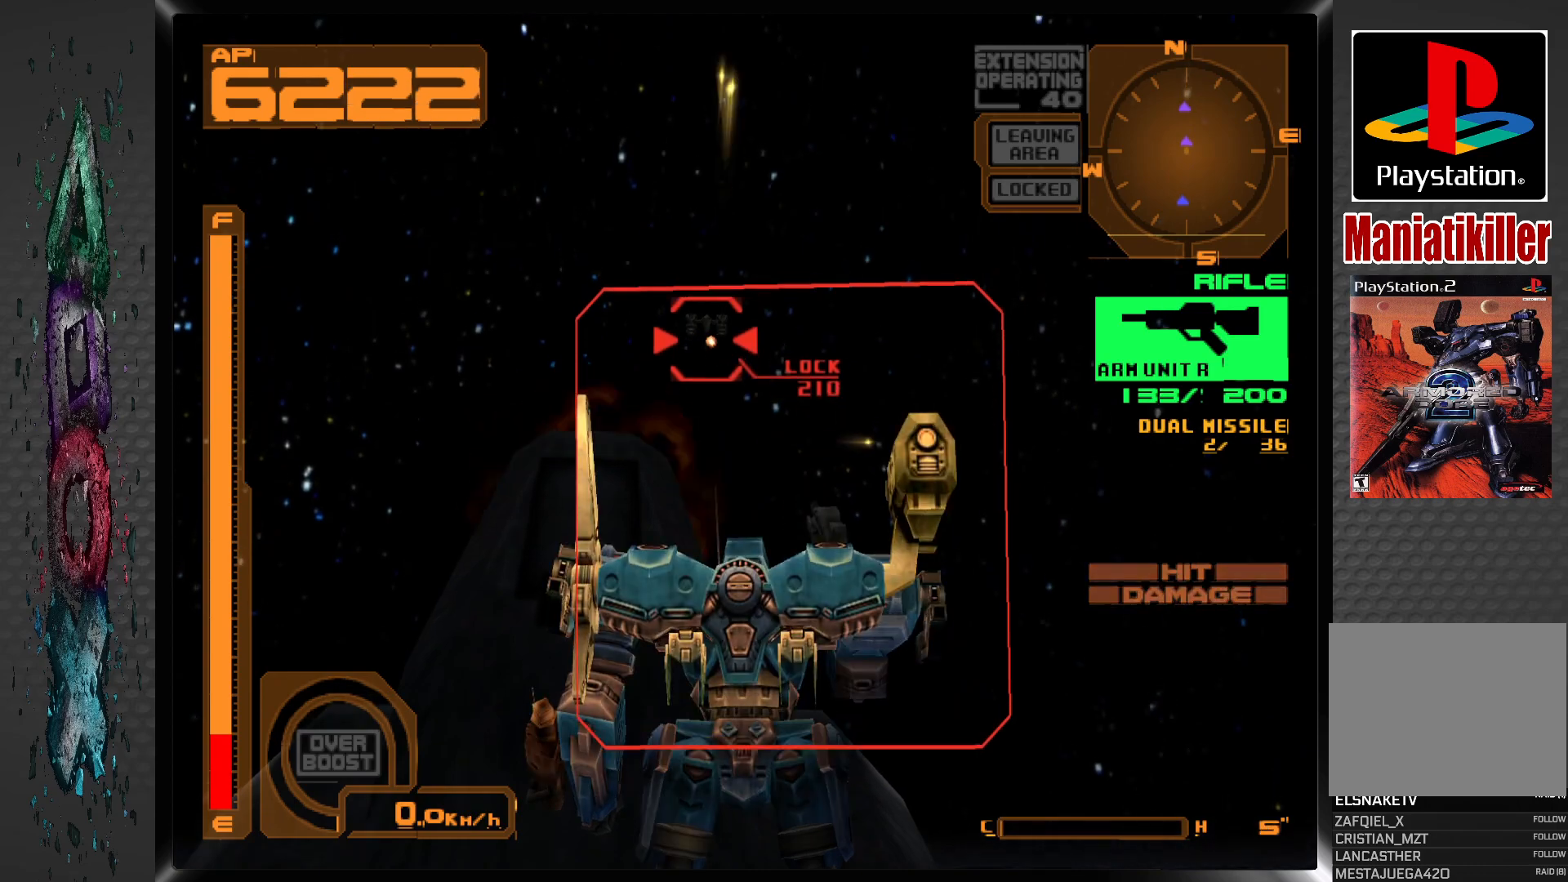
{"buttons": ["SQUARE"], "left_stick": "center", "right_stick": "center", "events": []}
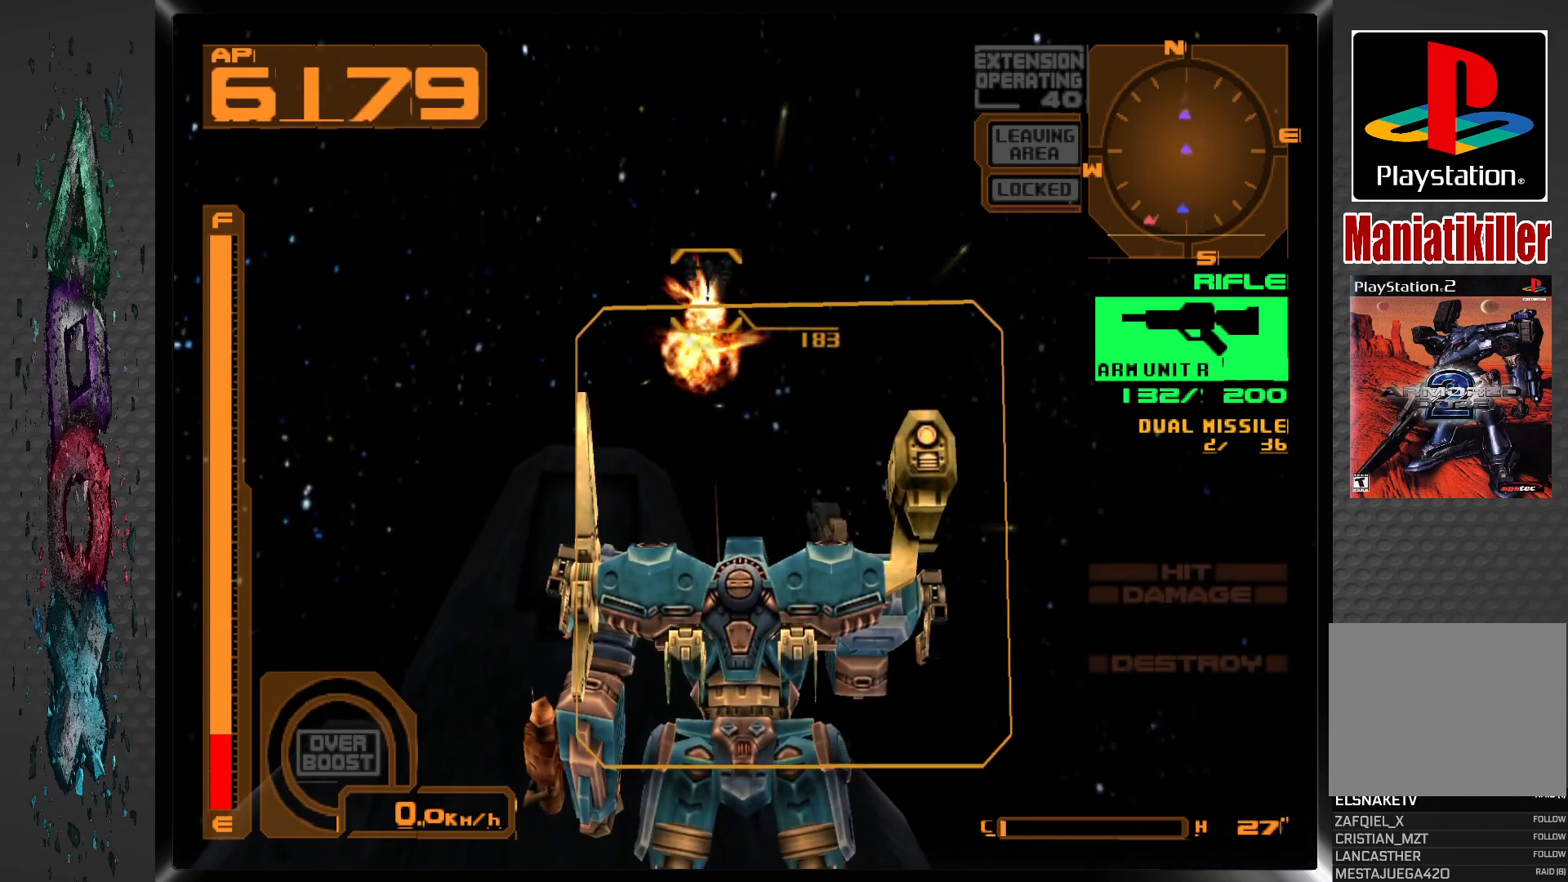
{"buttons": ["DPAD_LEFT"], "left_stick": "center", "right_stick": "center", "events": [[133, "SQUARE", "up"], [167, "DPAD_LEFT", "down"]]}
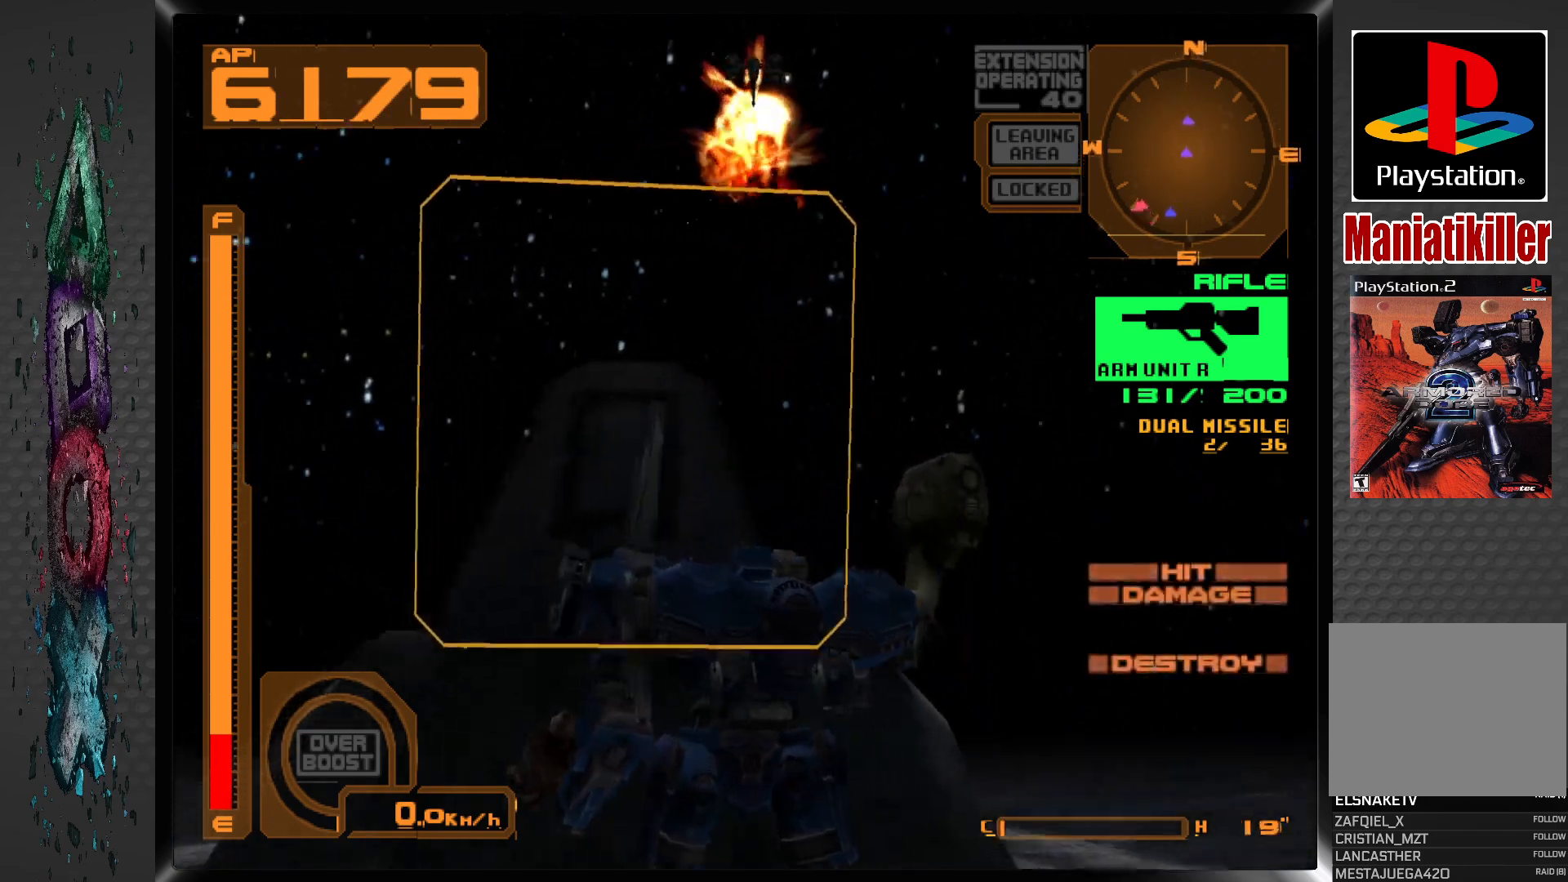
{"buttons": ["DPAD_LEFT"], "left_stick": "center", "right_stick": "center", "events": []}
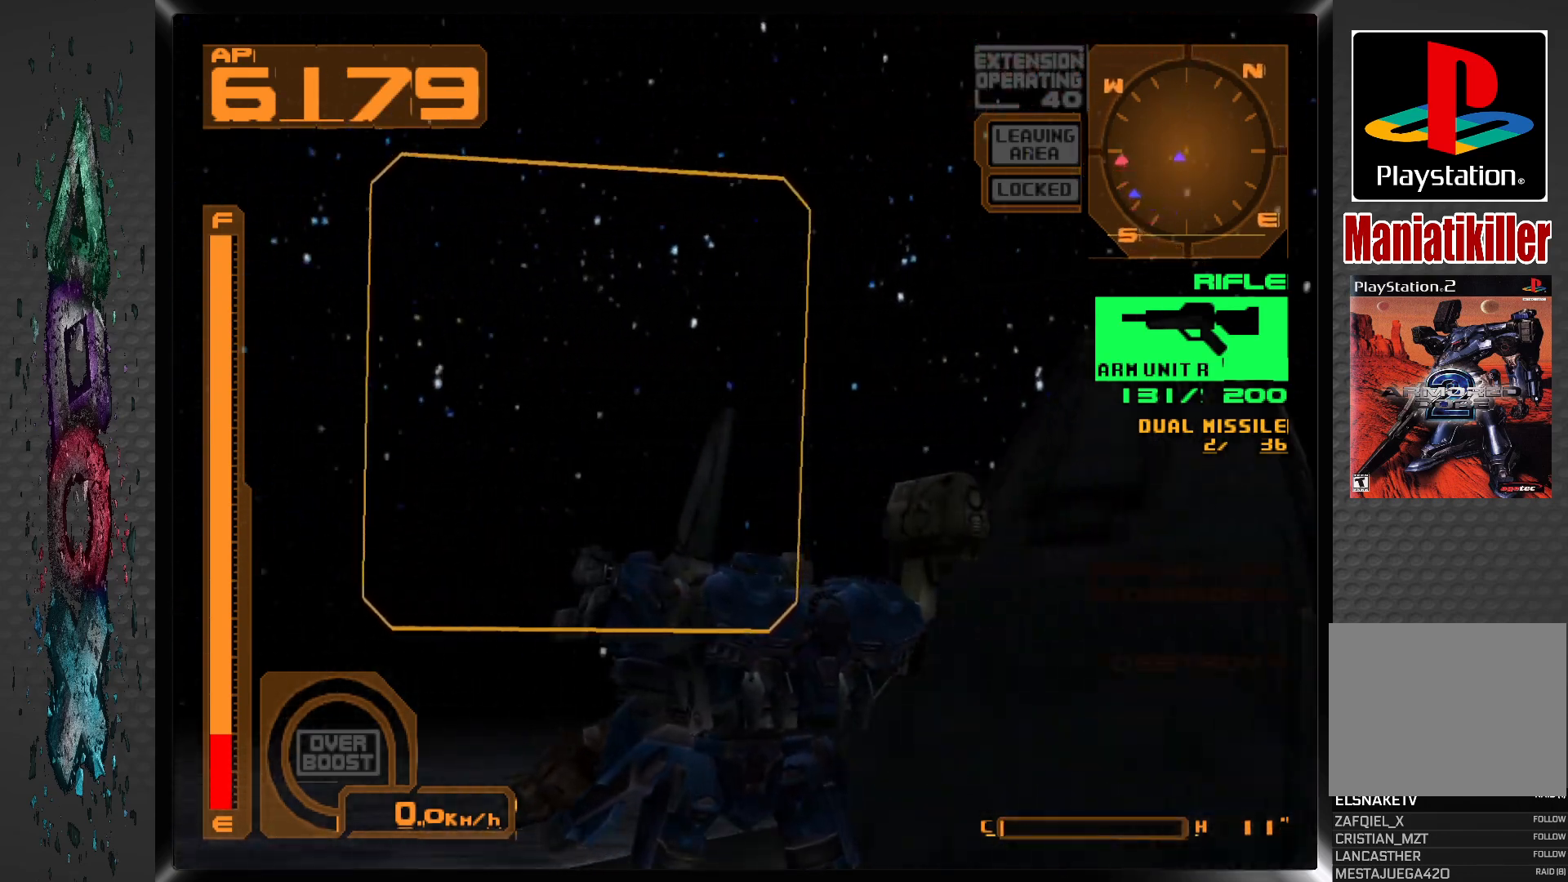
{"buttons": ["DPAD_LEFT"], "left_stick": "center", "right_stick": "center", "events": []}